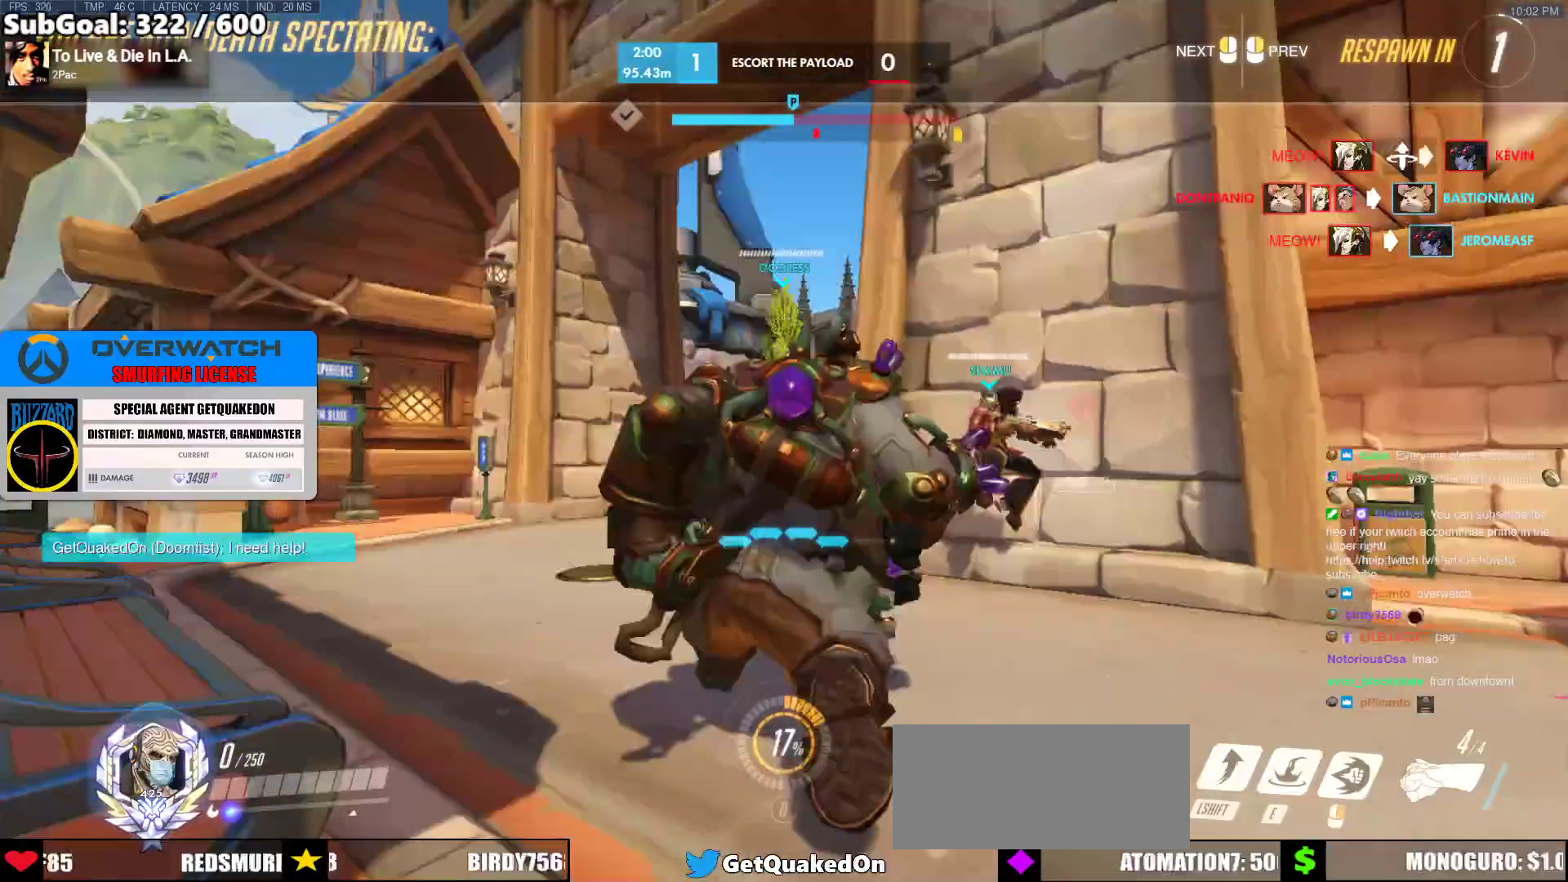
Gameplay with keyboard and mouse; each line is a JSON object with the keys and mouse buttons held at the frame after it. "events" lists presses ("down") and releases ("up") of "a", "ctrl", "d", "e", "f", "melee", "q", "r", "s", "shift", "space", "w", "mouse_left" and "mouse_right" between this image and that frame as [ms after this image, input, new state], when the widget could be followed in between. "mouse_left", "mouse_right" = the "left", "right" buttons of the "mouse" list. No other keys are recorded. Mouse movement is not recorded. Key names are as the overlay labels them; some are game actions (e.g. jump) rather than physical keys.
{"keys": ["w"], "mouse": [], "events": []}
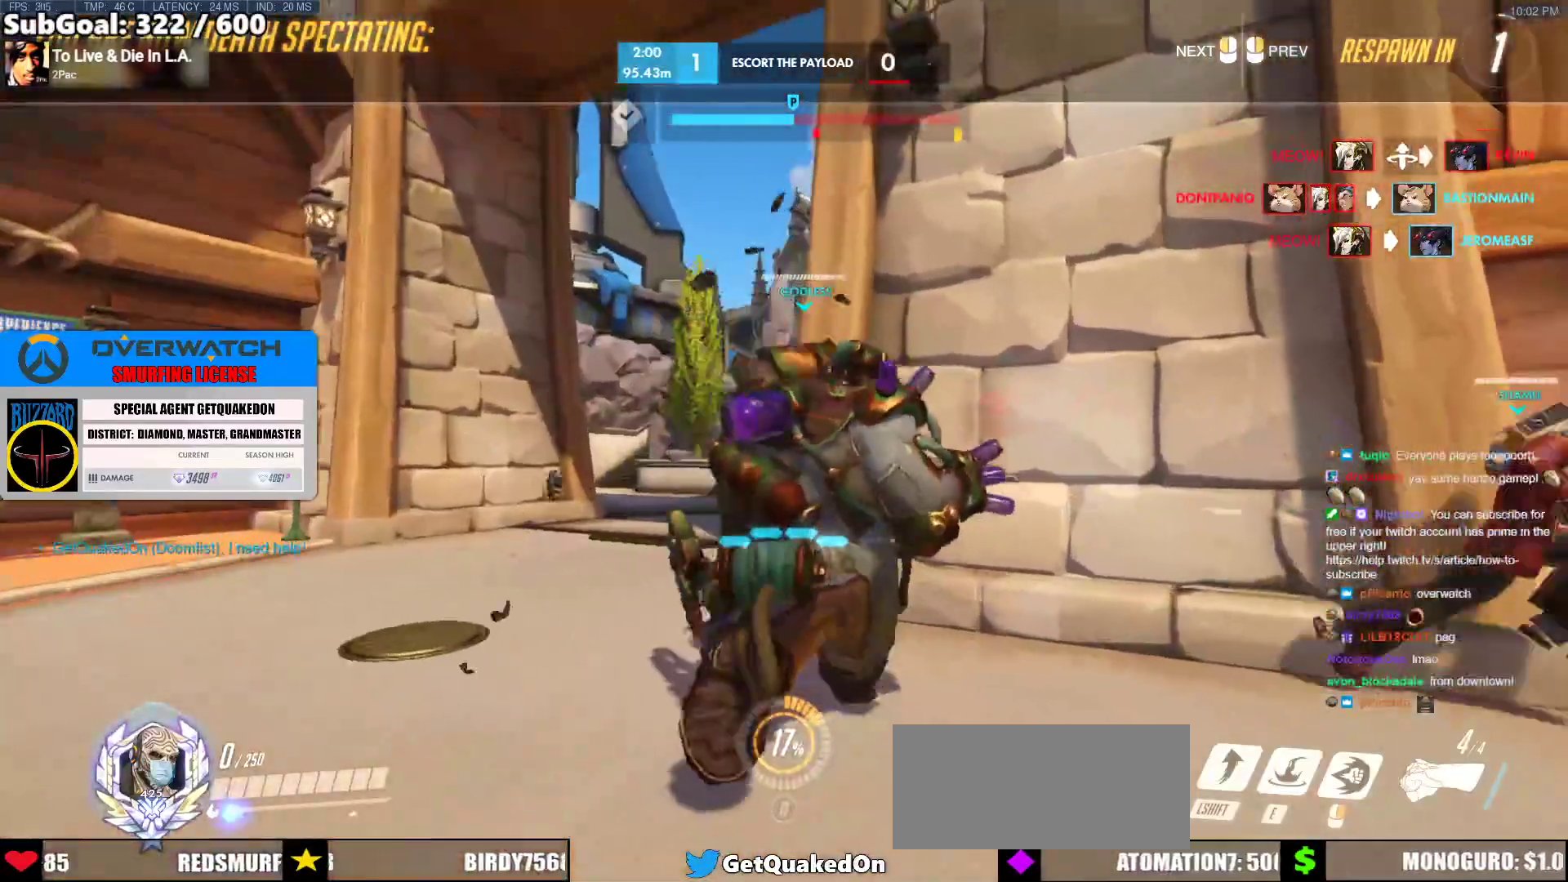
{"keys": ["w"], "mouse": [], "events": []}
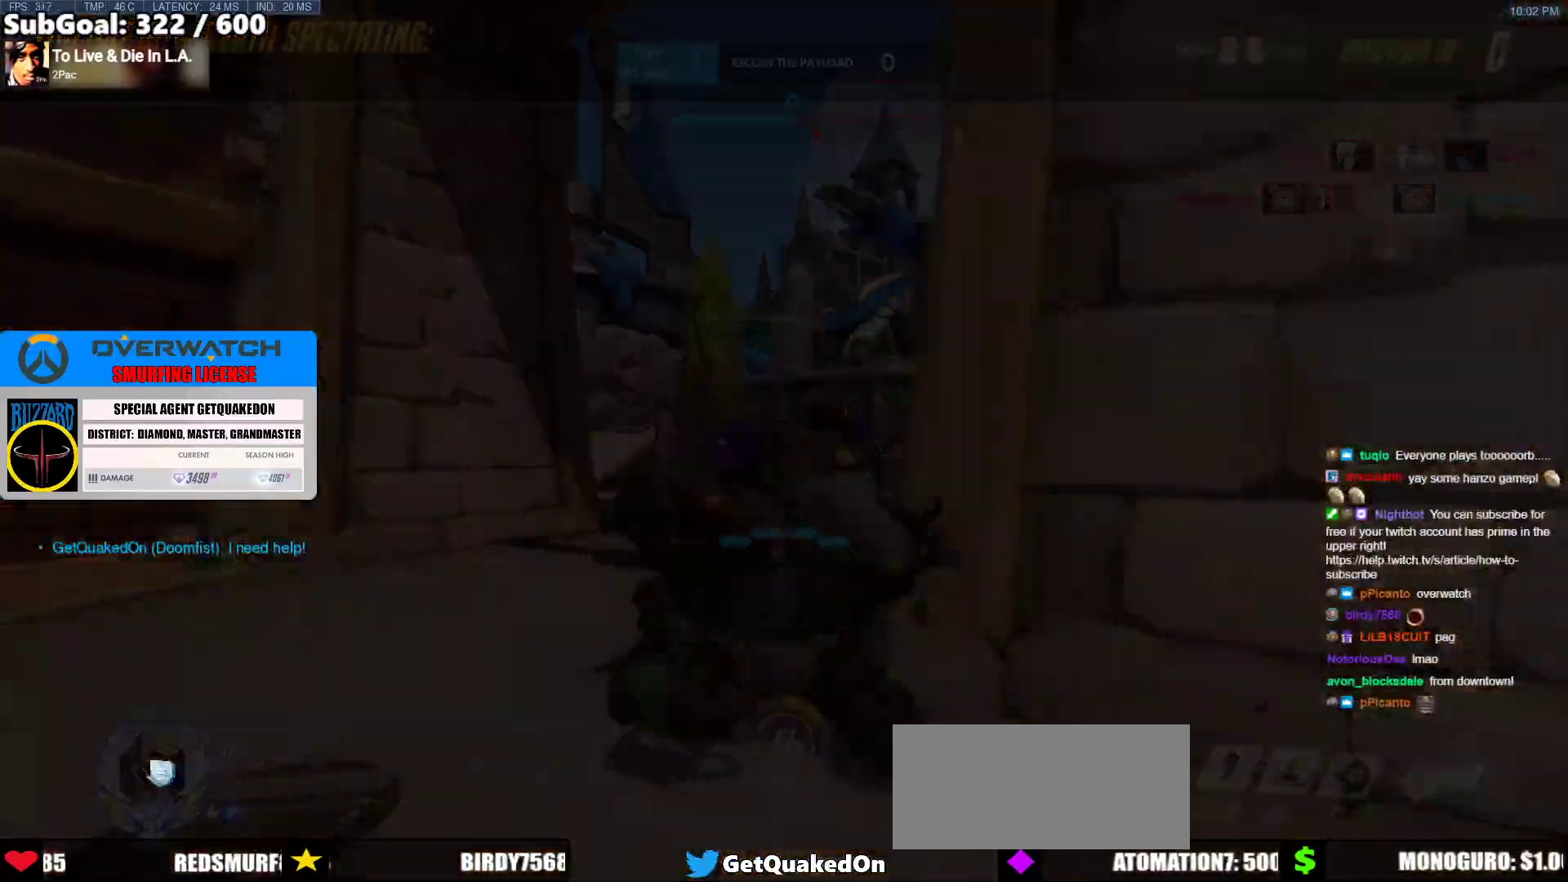
{"keys": ["space", "w"], "mouse": ["right"], "events": [[450, "mouse_right", "down"], [450, "space", "down"]]}
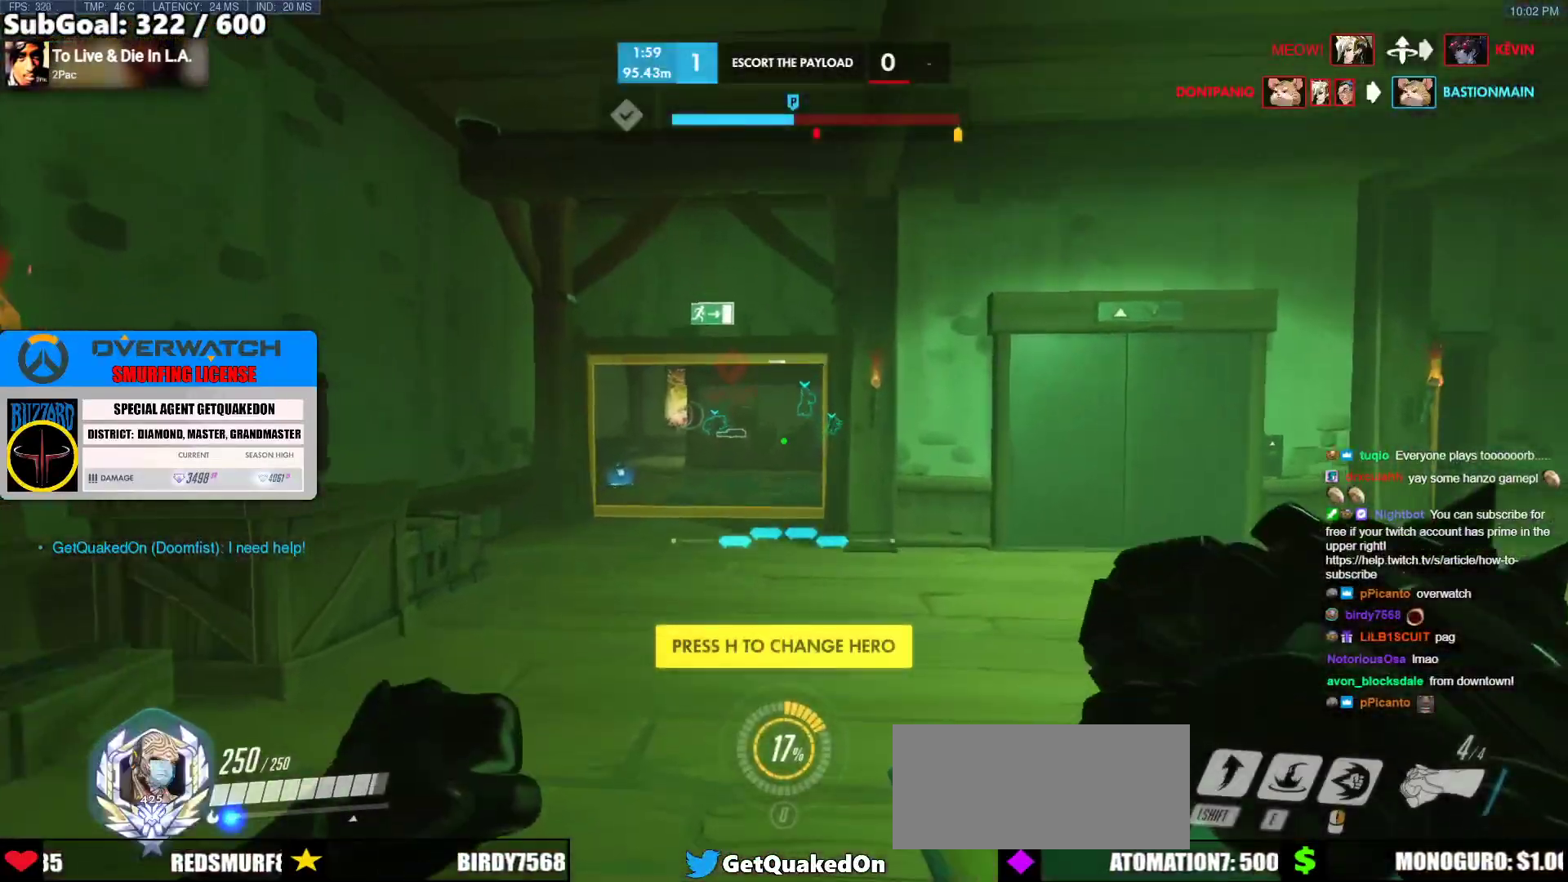
{"keys": ["w"], "mouse": ["right"], "events": [[133, "space", "up"]]}
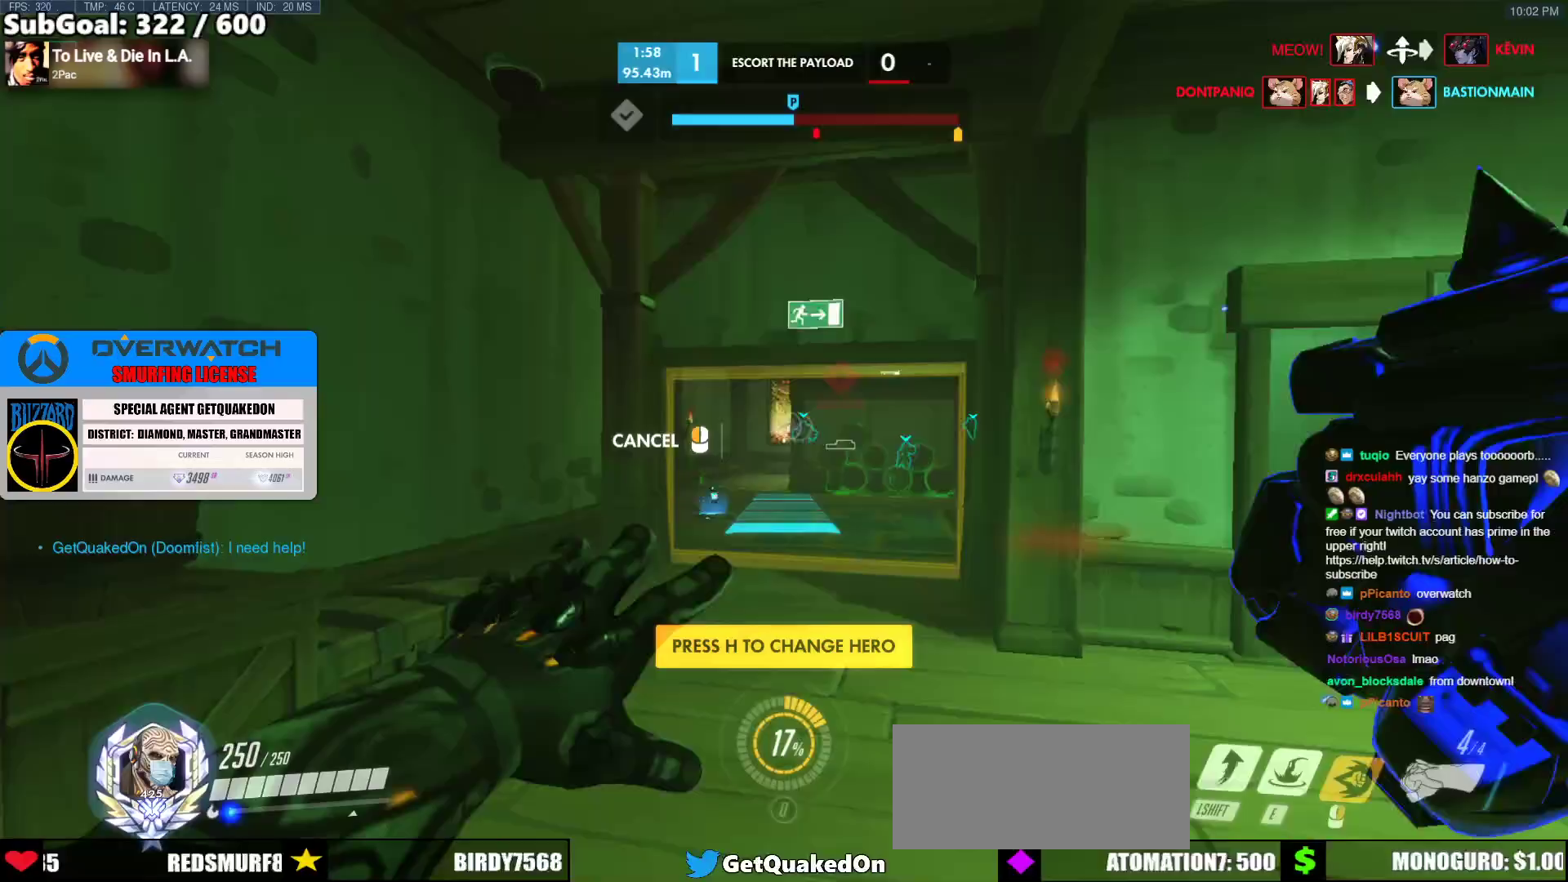
{"keys": ["w"], "mouse": [], "events": [[383, "mouse_right", "up"]]}
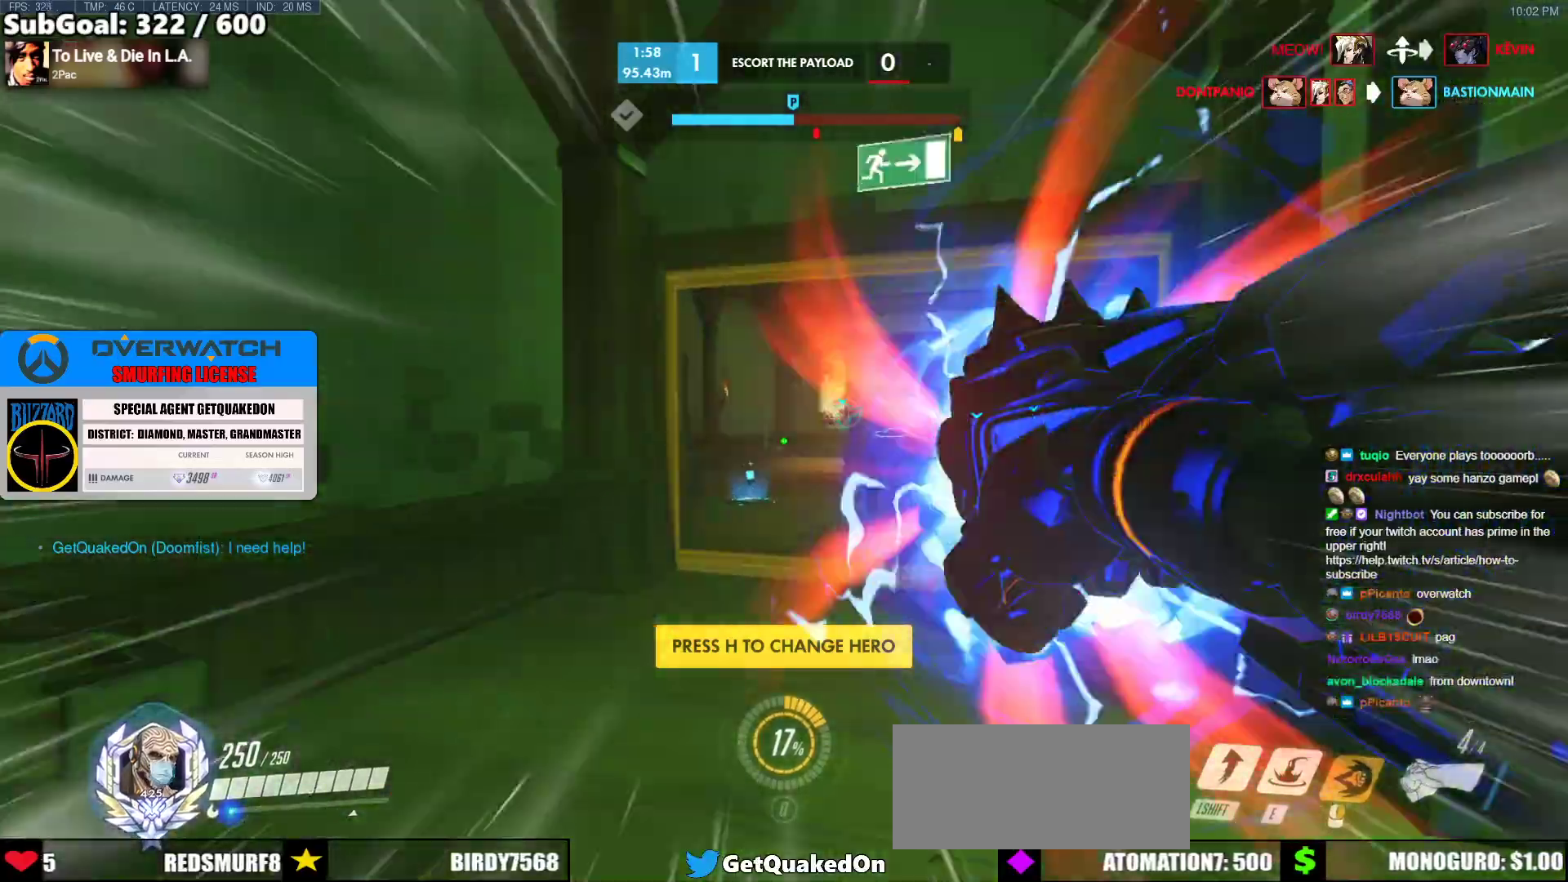
{"keys": ["w"], "mouse": [], "events": [[167, "space", "down"], [300, "space", "up"]]}
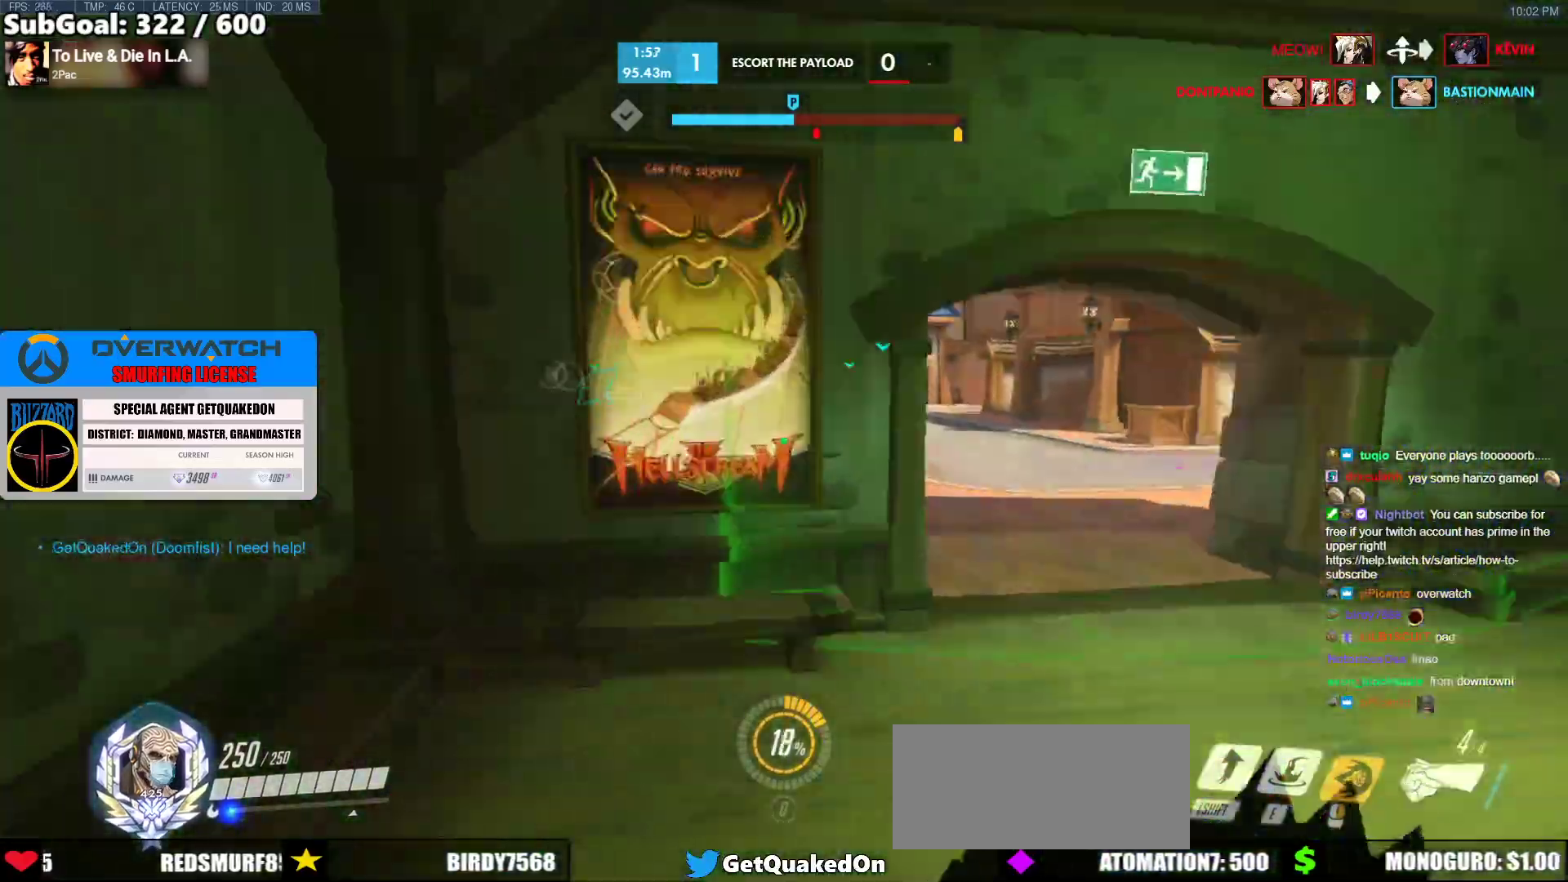
{"keys": ["w"], "mouse": [], "events": []}
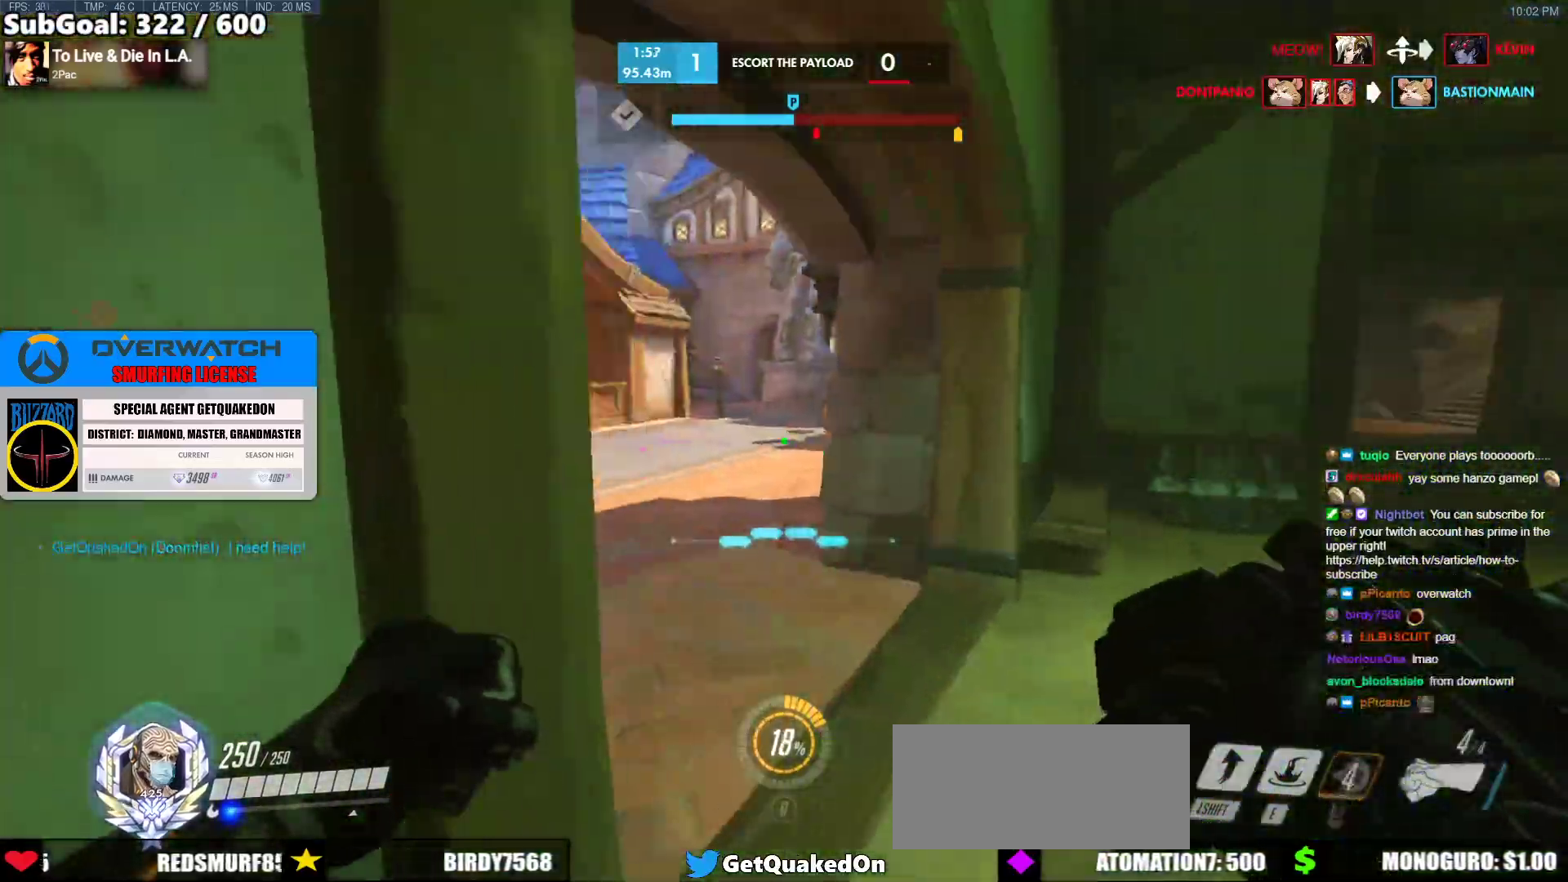
{"keys": ["space", "w"], "mouse": [], "events": [[200, "d", "down"], [333, "d", "up"], [483, "space", "down"]]}
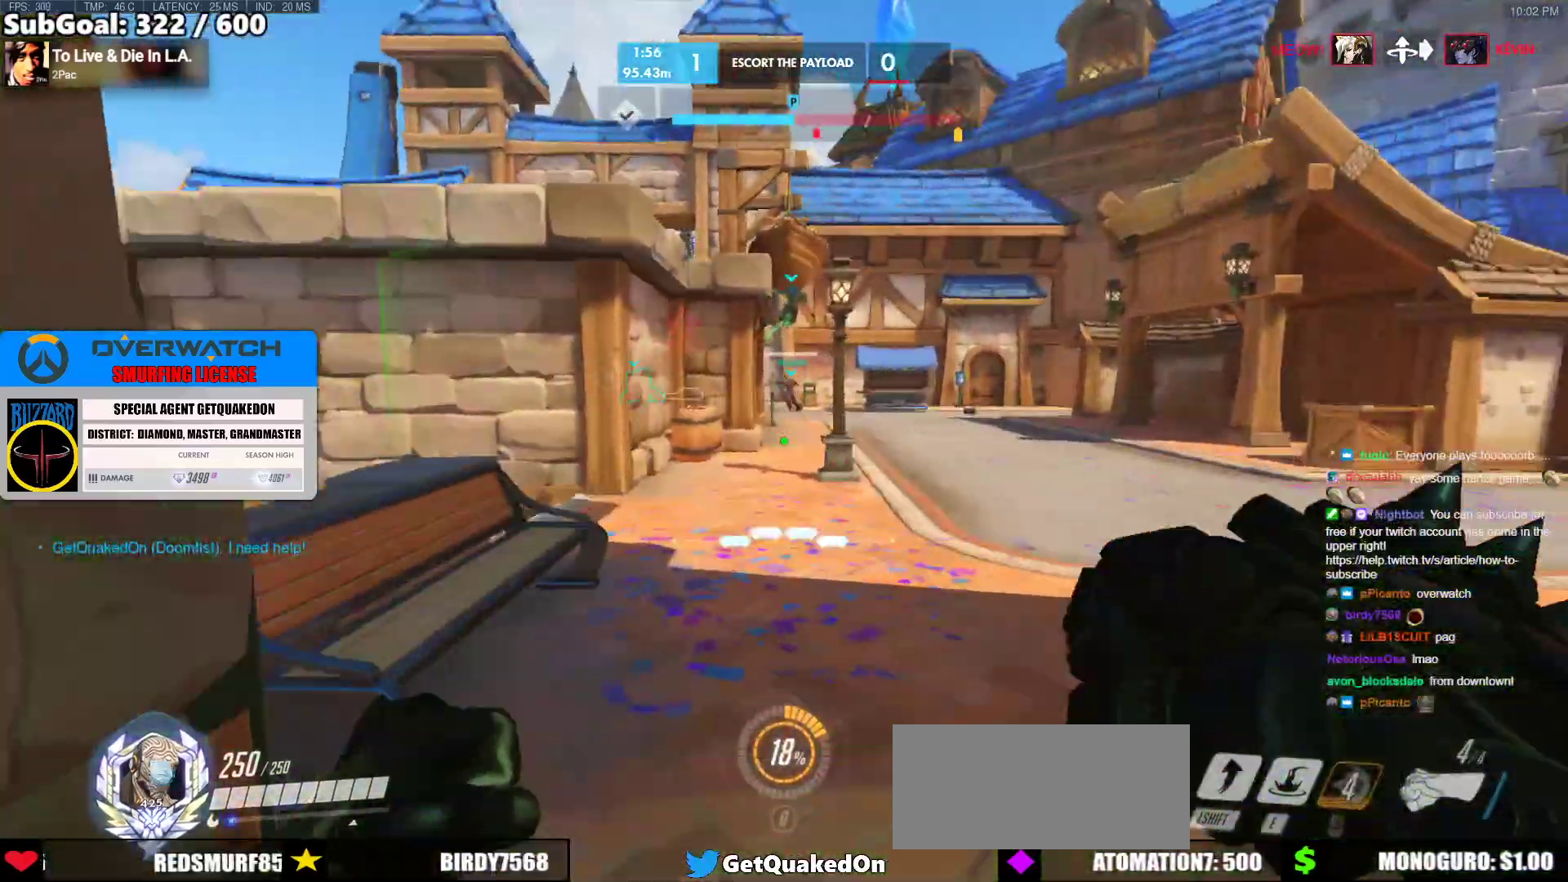
{"keys": ["w"], "mouse": [], "events": [[67, "space", "up"], [167, "shift", "down"], [300, "shift", "up"]]}
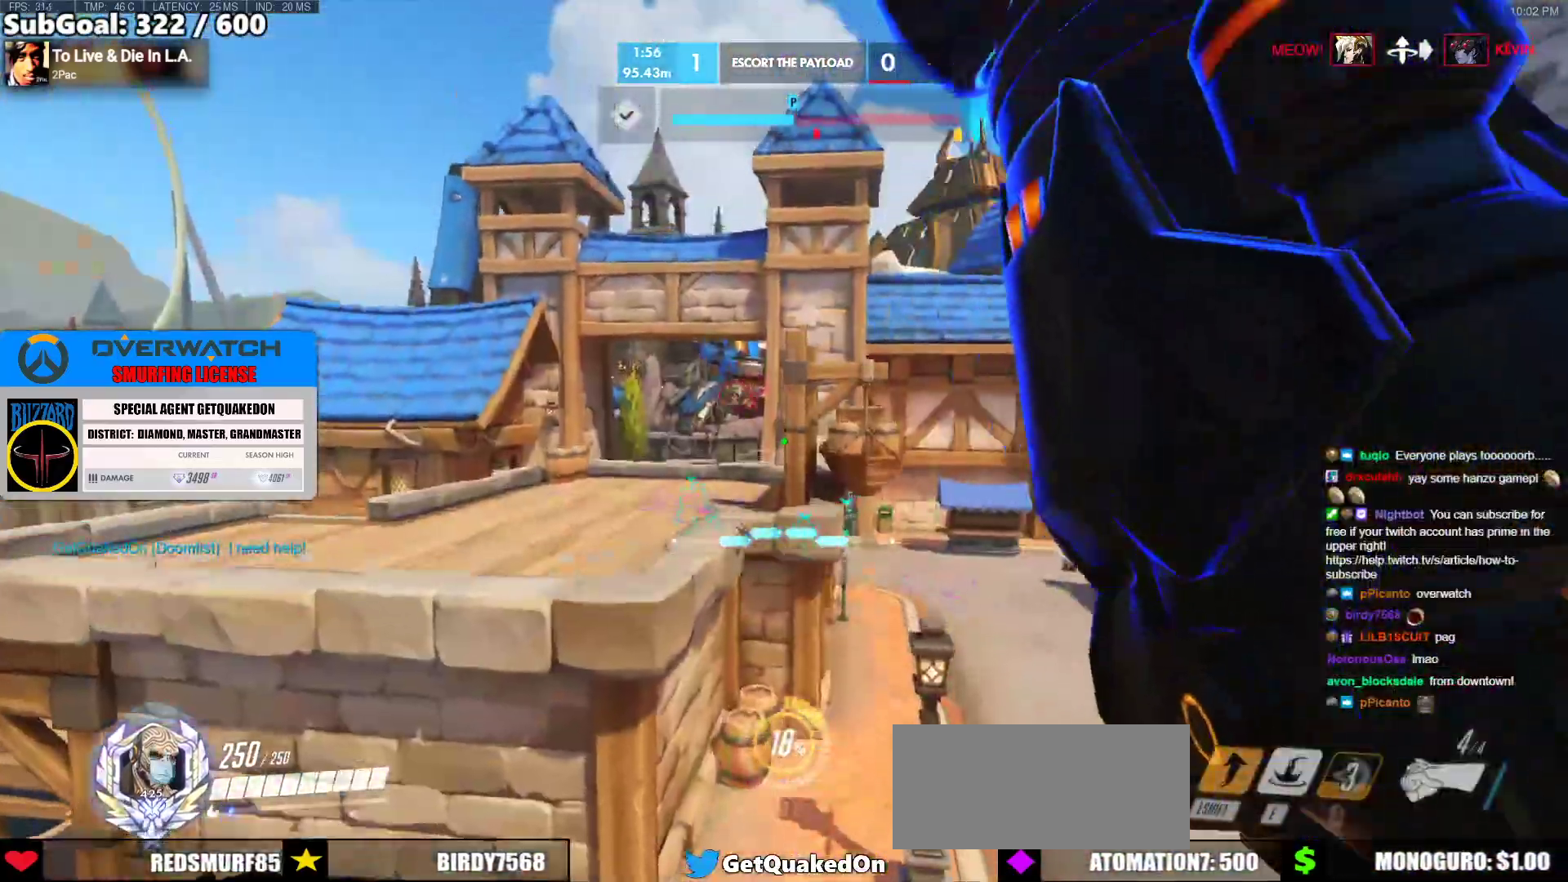
{"keys": ["w"], "mouse": [], "events": []}
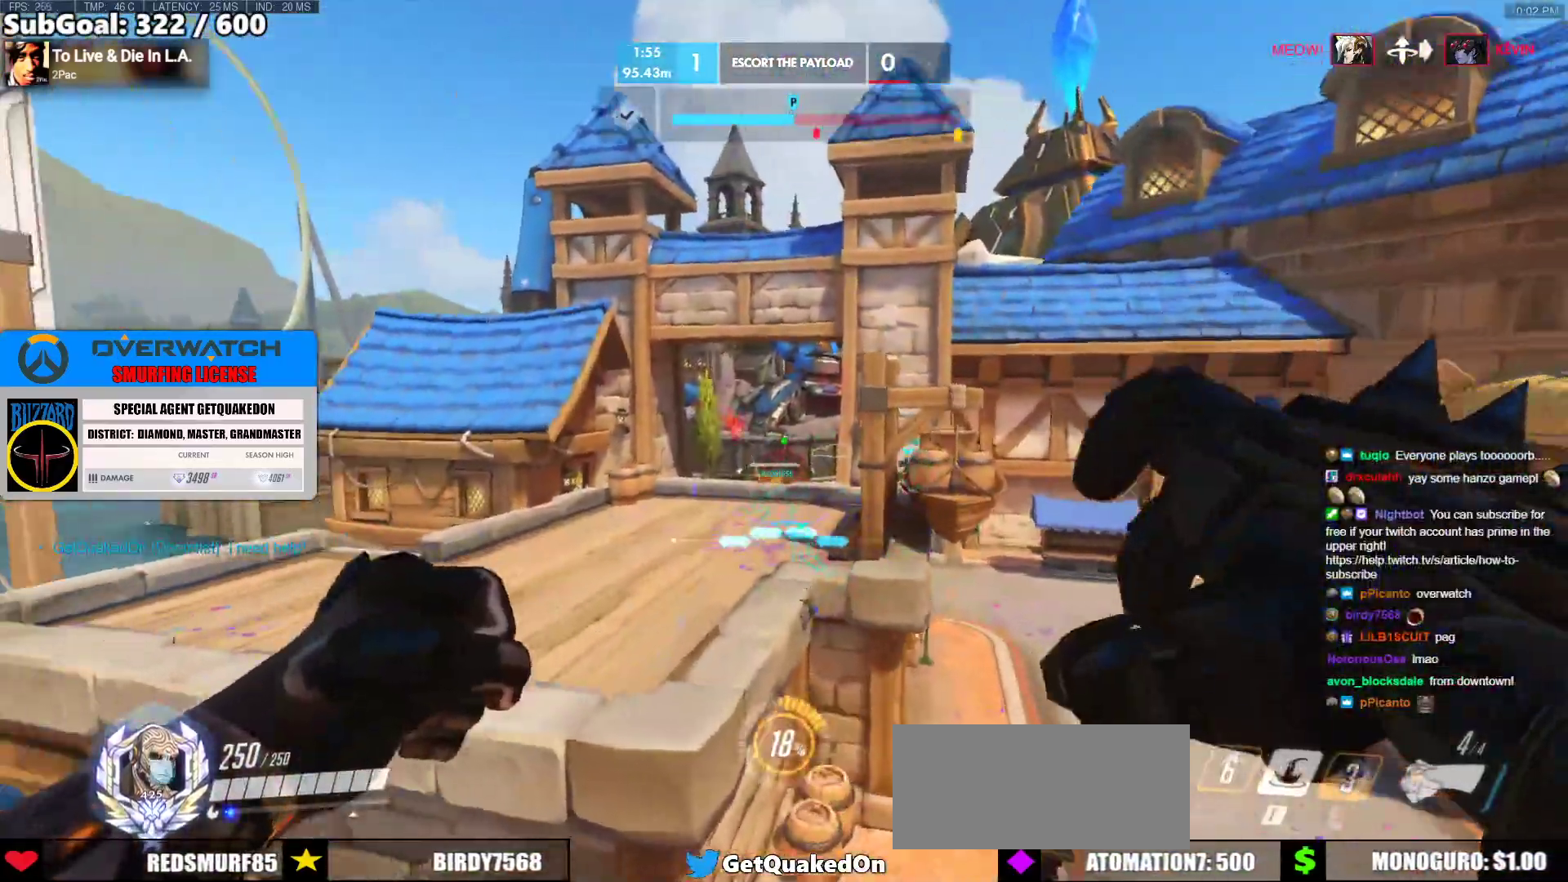
{"keys": ["d", "w"], "mouse": ["left"], "events": [[50, "mouse_left", "down"], [100, "d", "down"]]}
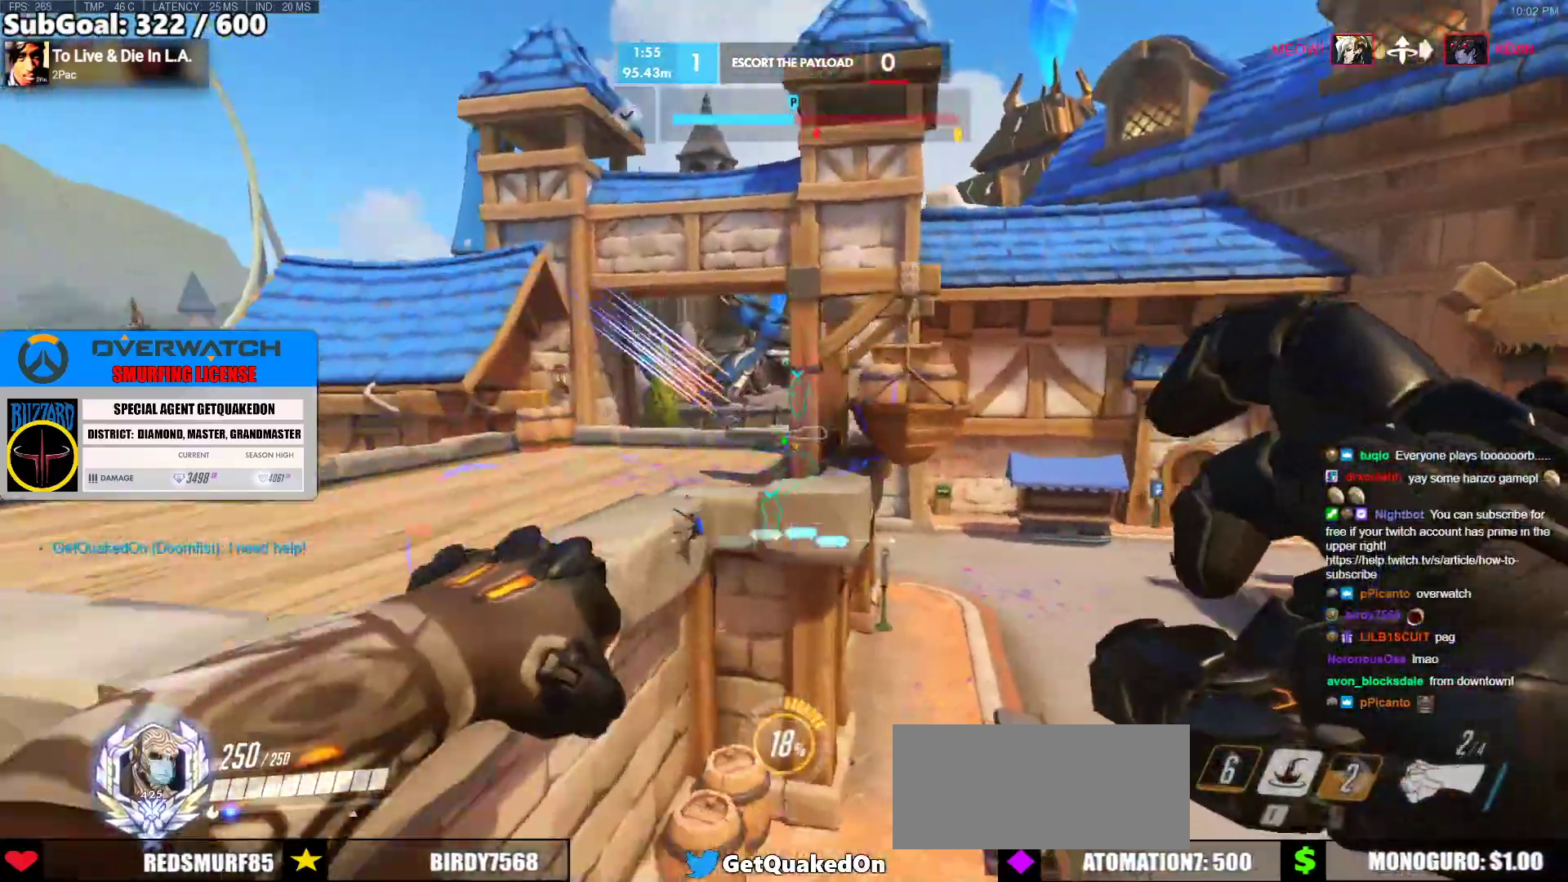
{"keys": ["w"], "mouse": [], "events": [[17, "d", "up"], [17, "mouse_left", "up"], [167, "e", "down"], [250, "e", "up"]]}
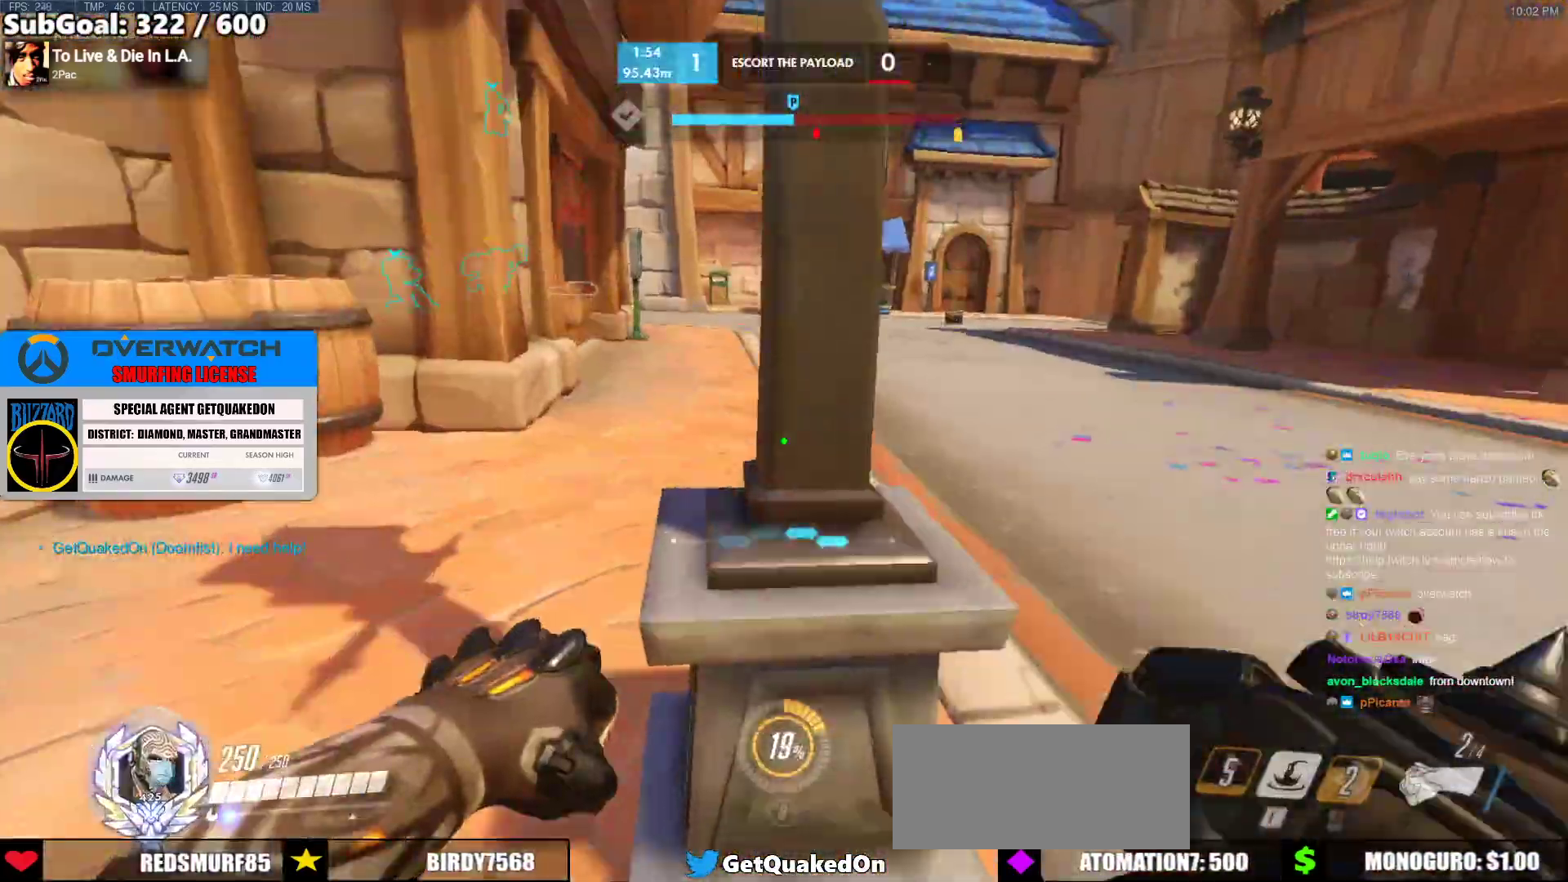
{"keys": ["space", "w"], "mouse": [], "events": [[183, "d", "down"], [417, "d", "up"], [417, "space", "down"]]}
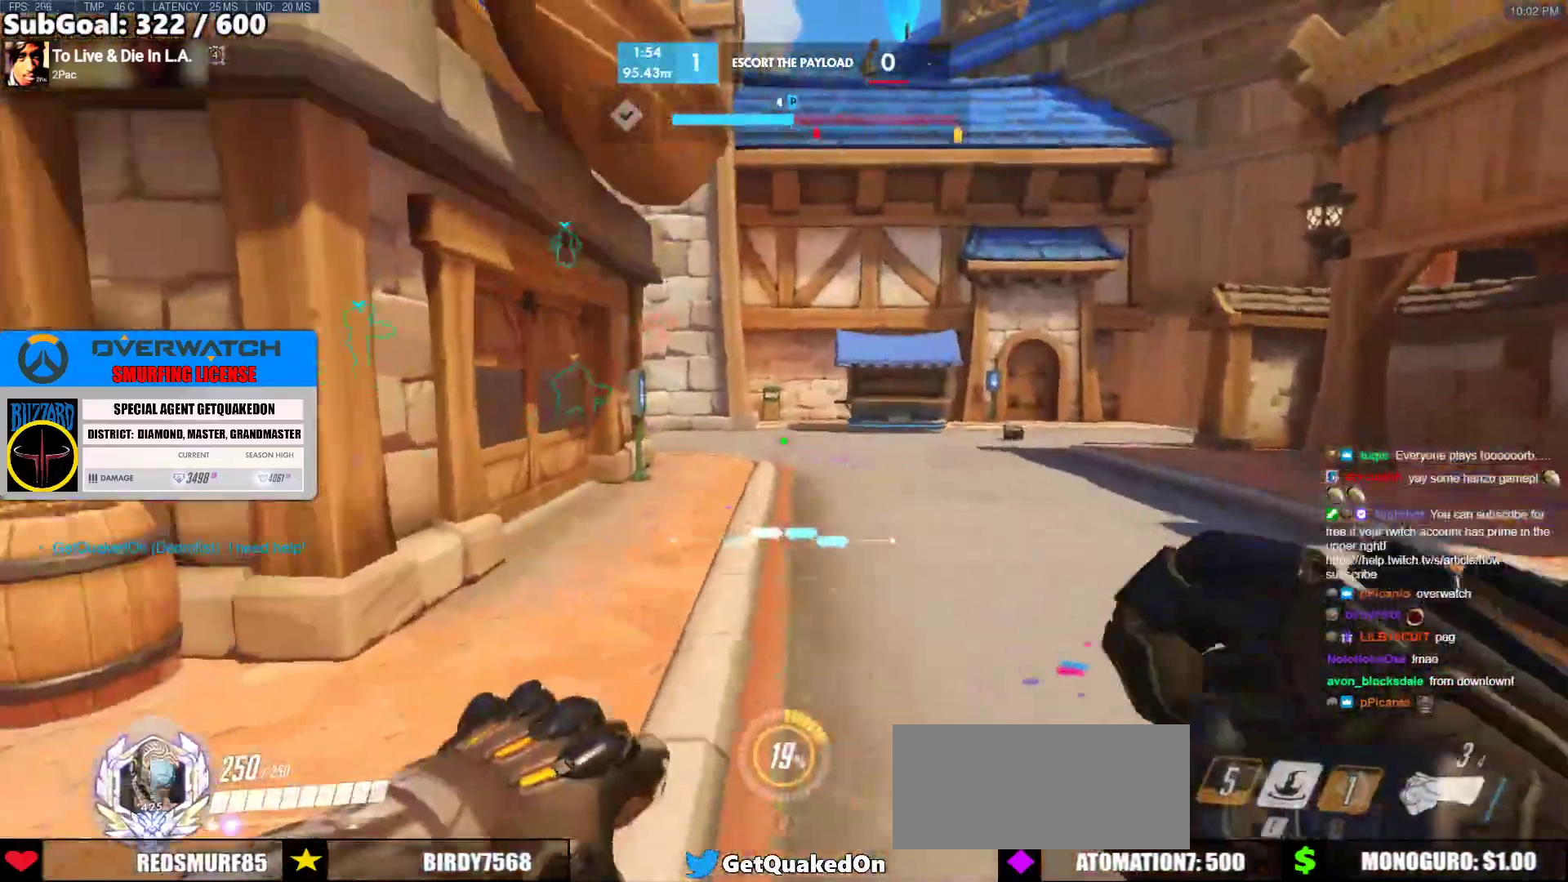
{"keys": ["w"], "mouse": ["left"], "events": [[100, "space", "up"], [483, "mouse_left", "down"]]}
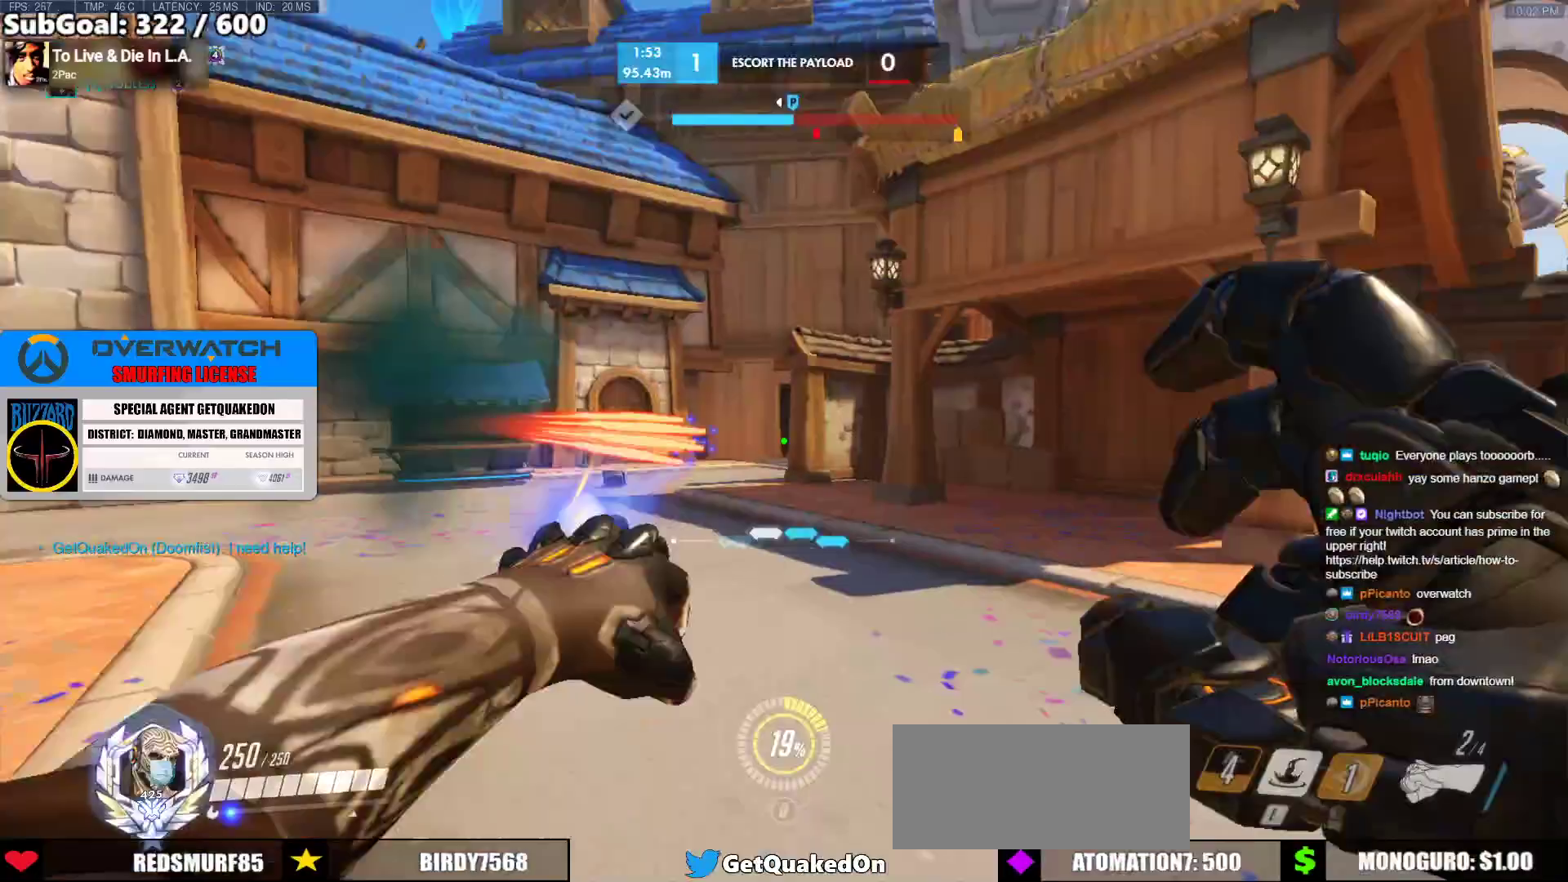
{"keys": ["a", "w"], "mouse": ["left"], "events": [[117, "a", "down"], [117, "mouse_left", "up"], [167, "space", "down"], [300, "space", "up"], [400, "mouse_left", "down"]]}
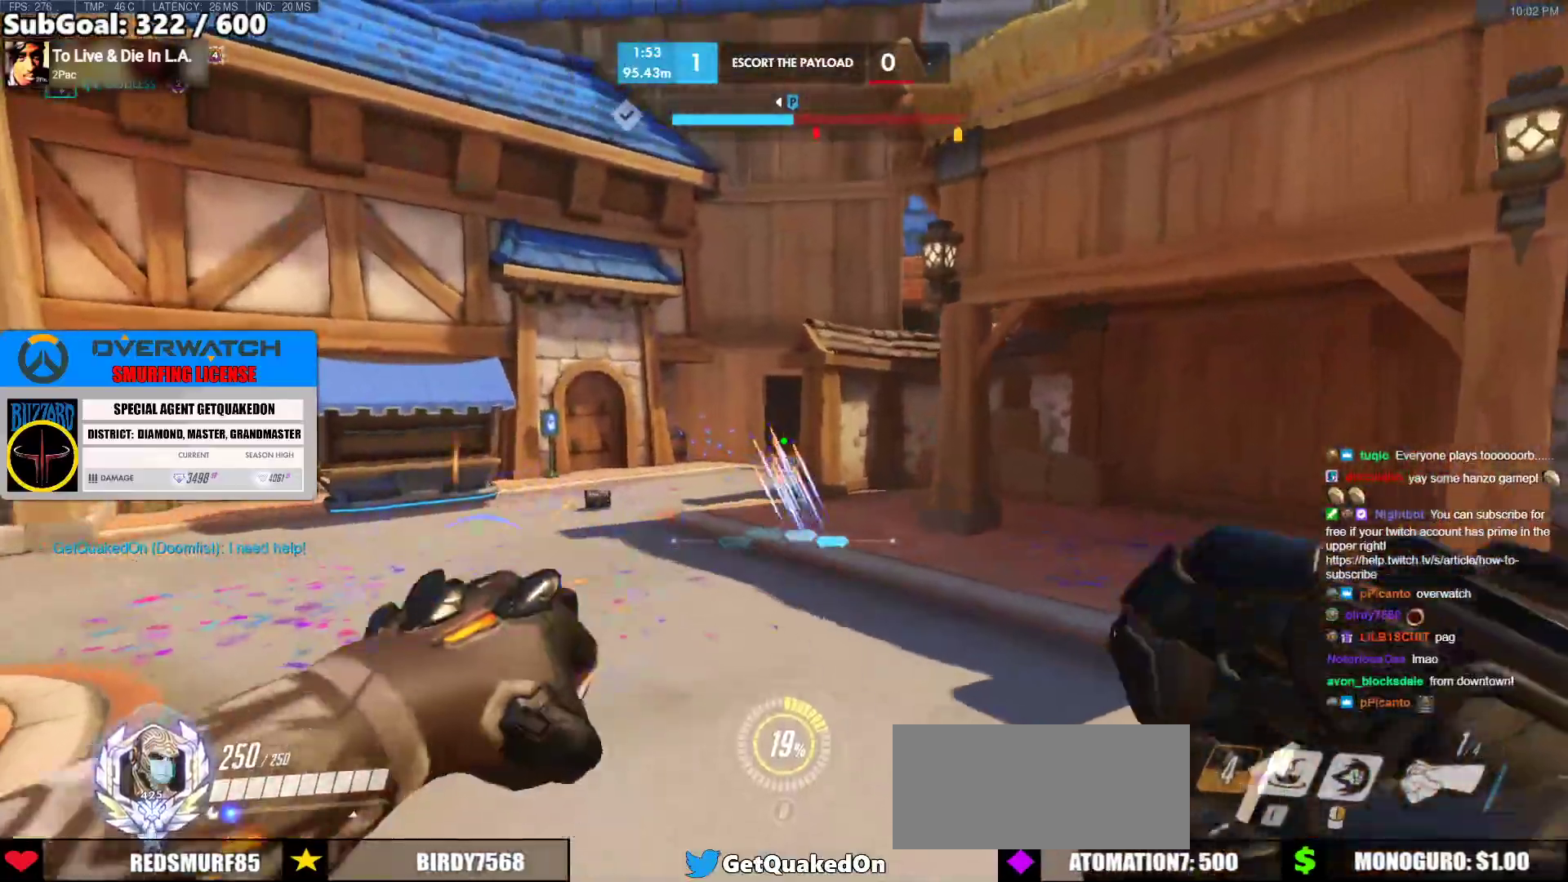
{"keys": ["space", "w"], "mouse": [], "events": [[50, "mouse_left", "up"], [233, "mouse_left", "down"], [267, "a", "up"], [367, "mouse_left", "up"], [417, "space", "down"]]}
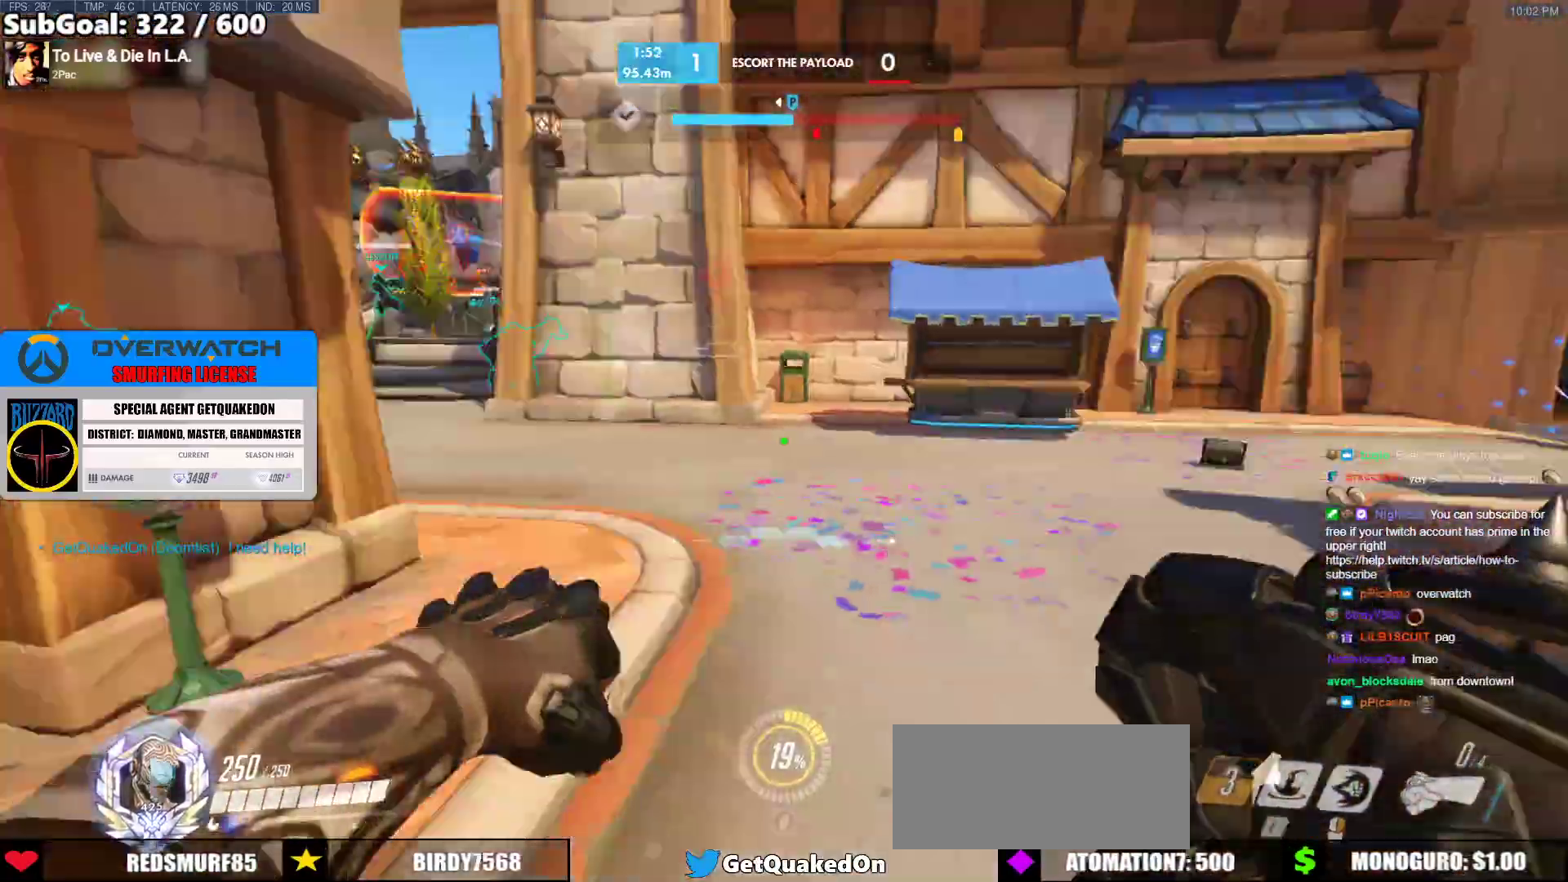
{"keys": ["d", "w"], "mouse": [], "events": [[17, "space", "up"], [433, "d", "down"]]}
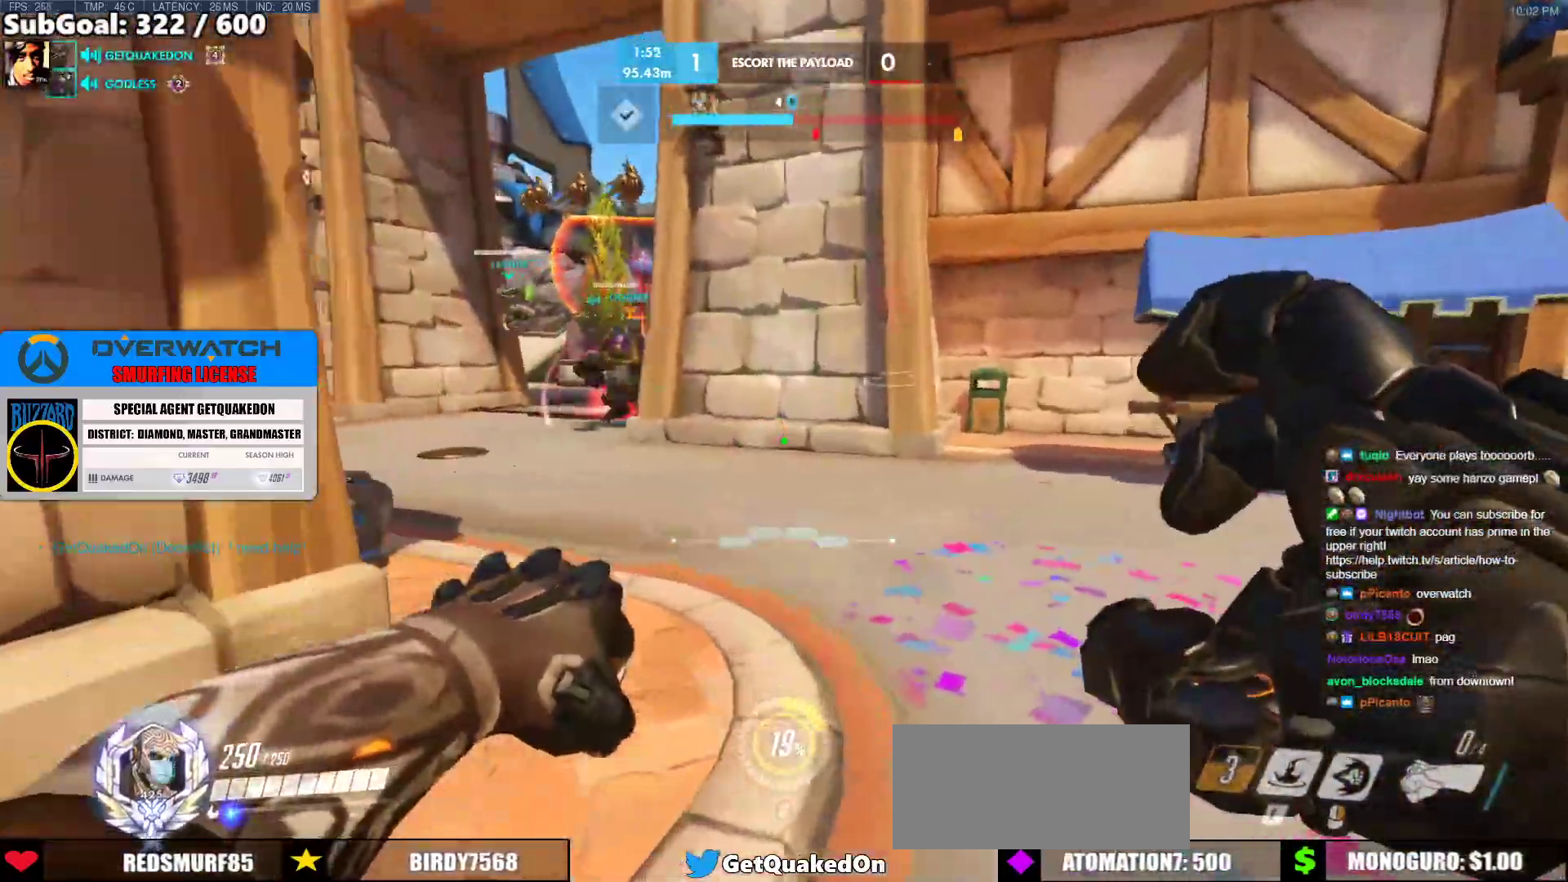
{"keys": ["d", "w"], "mouse": [], "events": [[167, "space", "down"], [300, "space", "up"]]}
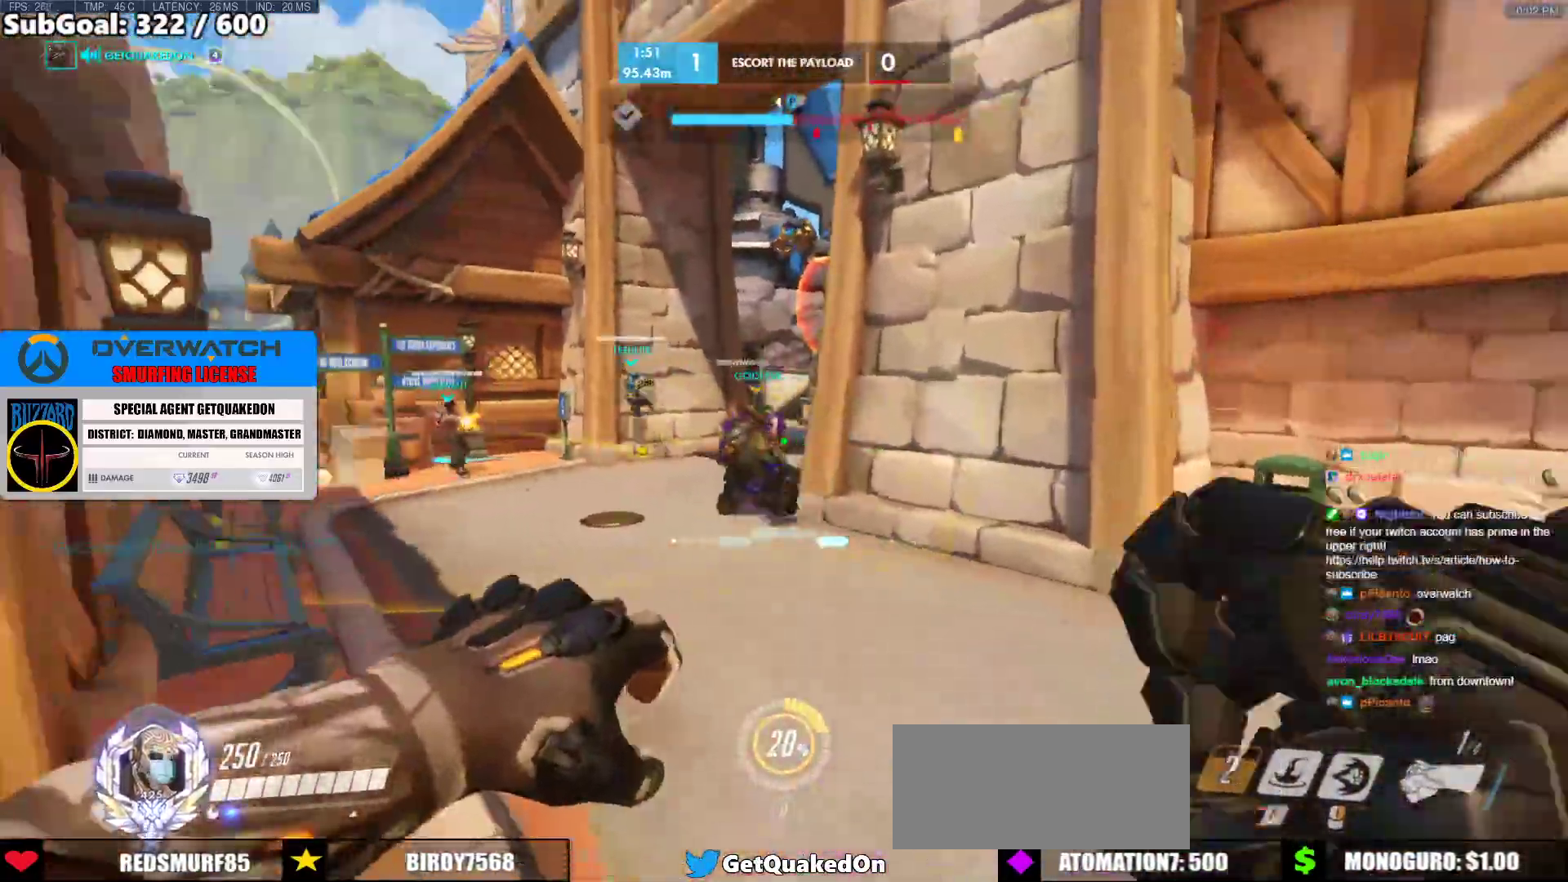
{"keys": ["a", "space"], "mouse": ["right"], "events": [[283, "d", "up"], [367, "mouse_right", "down"], [367, "space", "down"], [500, "a", "down"], [500, "w", "up"]]}
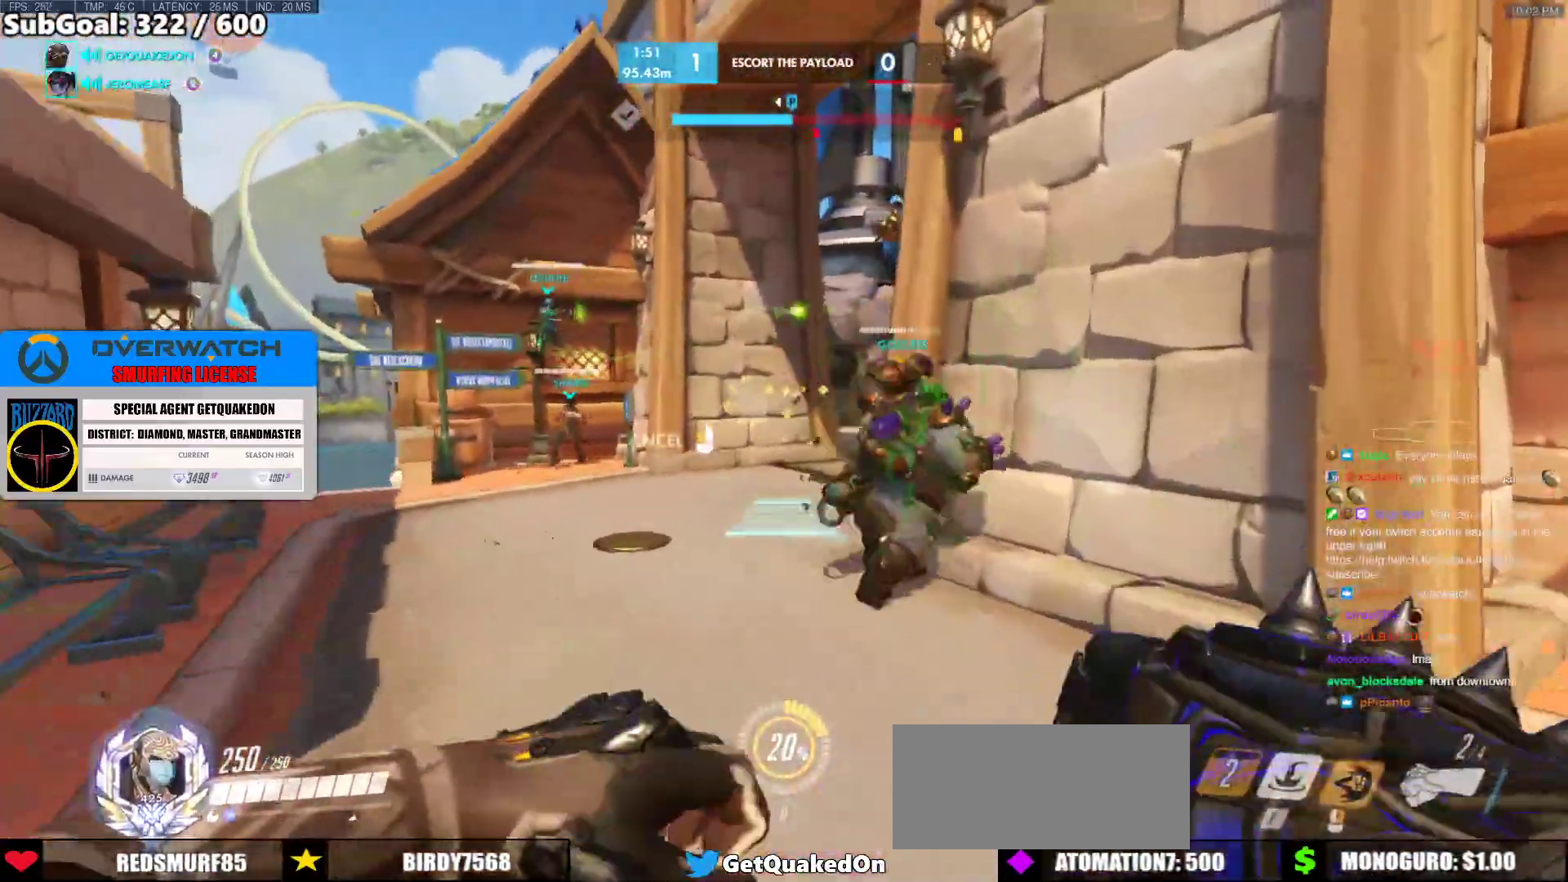
{"keys": ["a"], "mouse": ["right"], "events": [[50, "space", "up"], [100, "s", "down"], [283, "s", "up"]]}
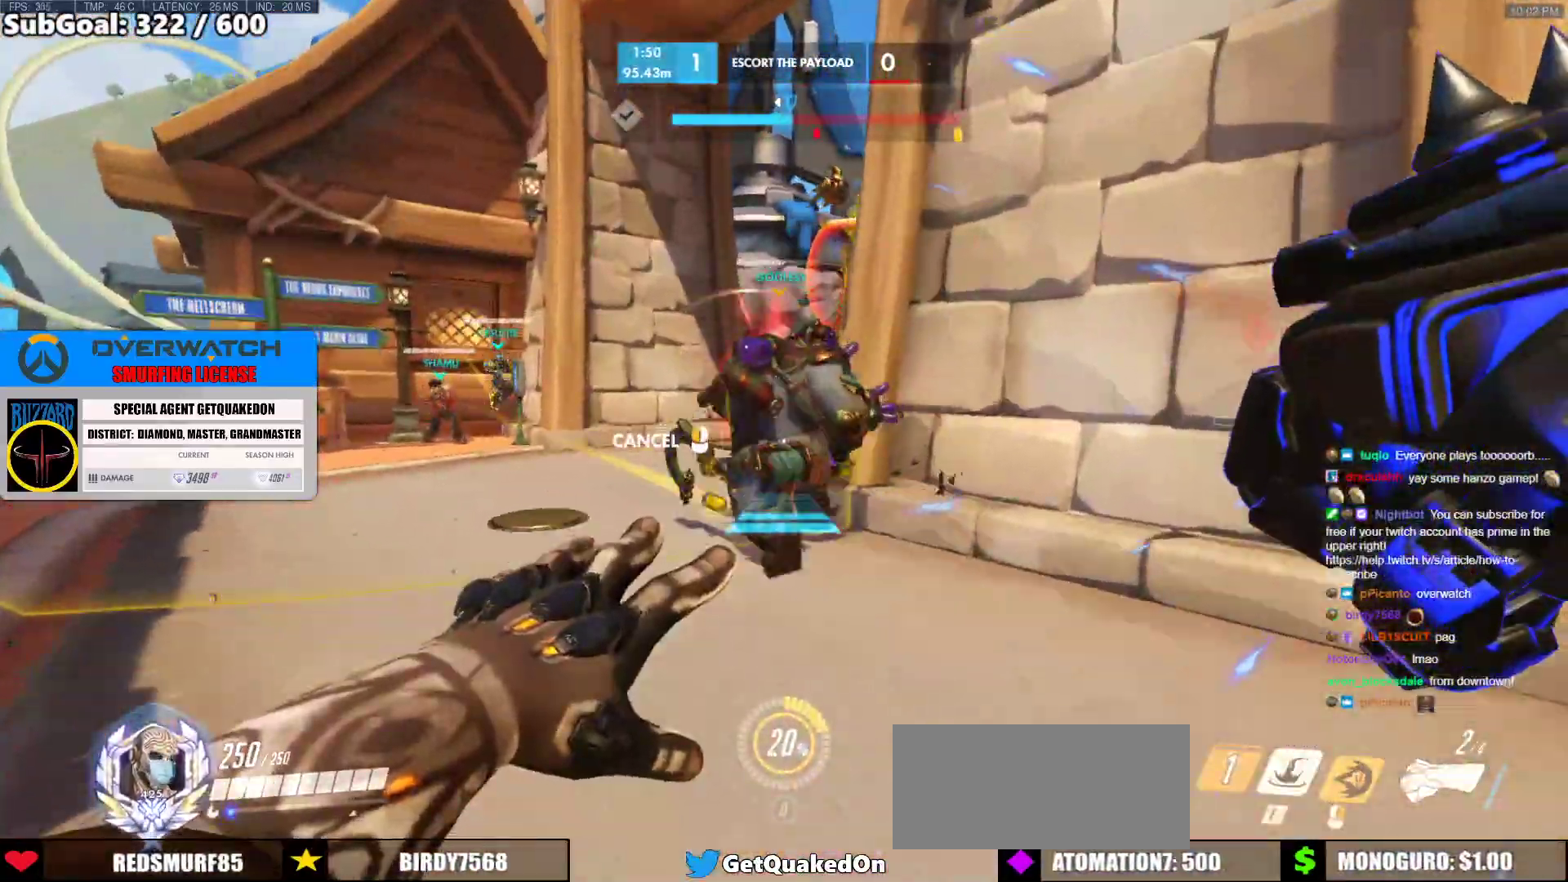
{"keys": ["d"], "mouse": ["right"], "events": [[17, "w", "down"], [67, "a", "up"], [400, "d", "down"], [400, "w", "up"]]}
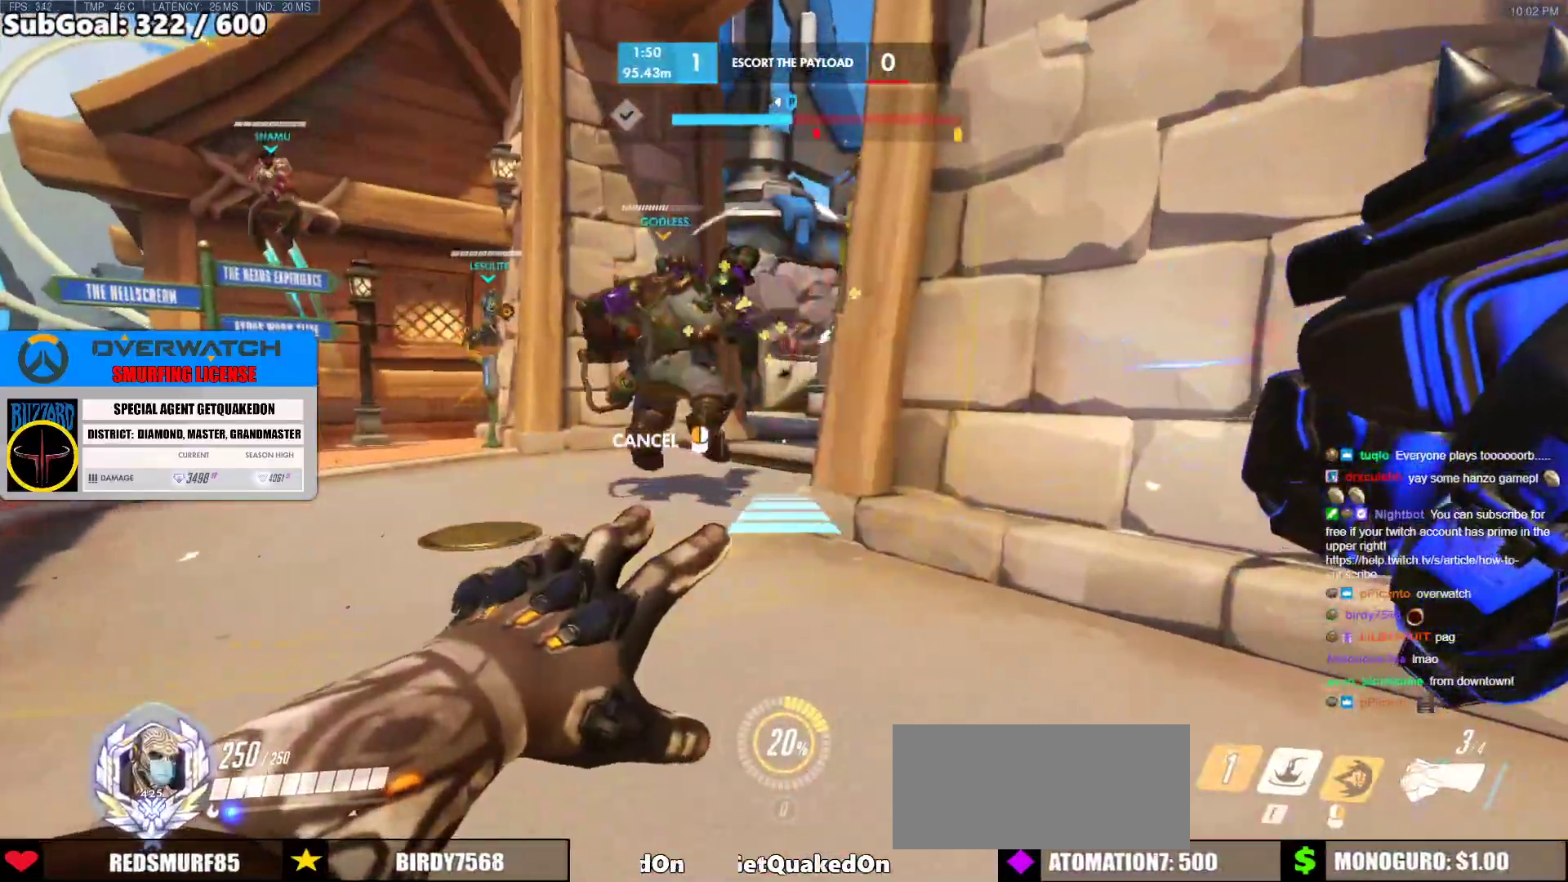
{"keys": ["w"], "mouse": [], "events": [[133, "w", "down"], [183, "mouse_right", "up"], [233, "d", "up"]]}
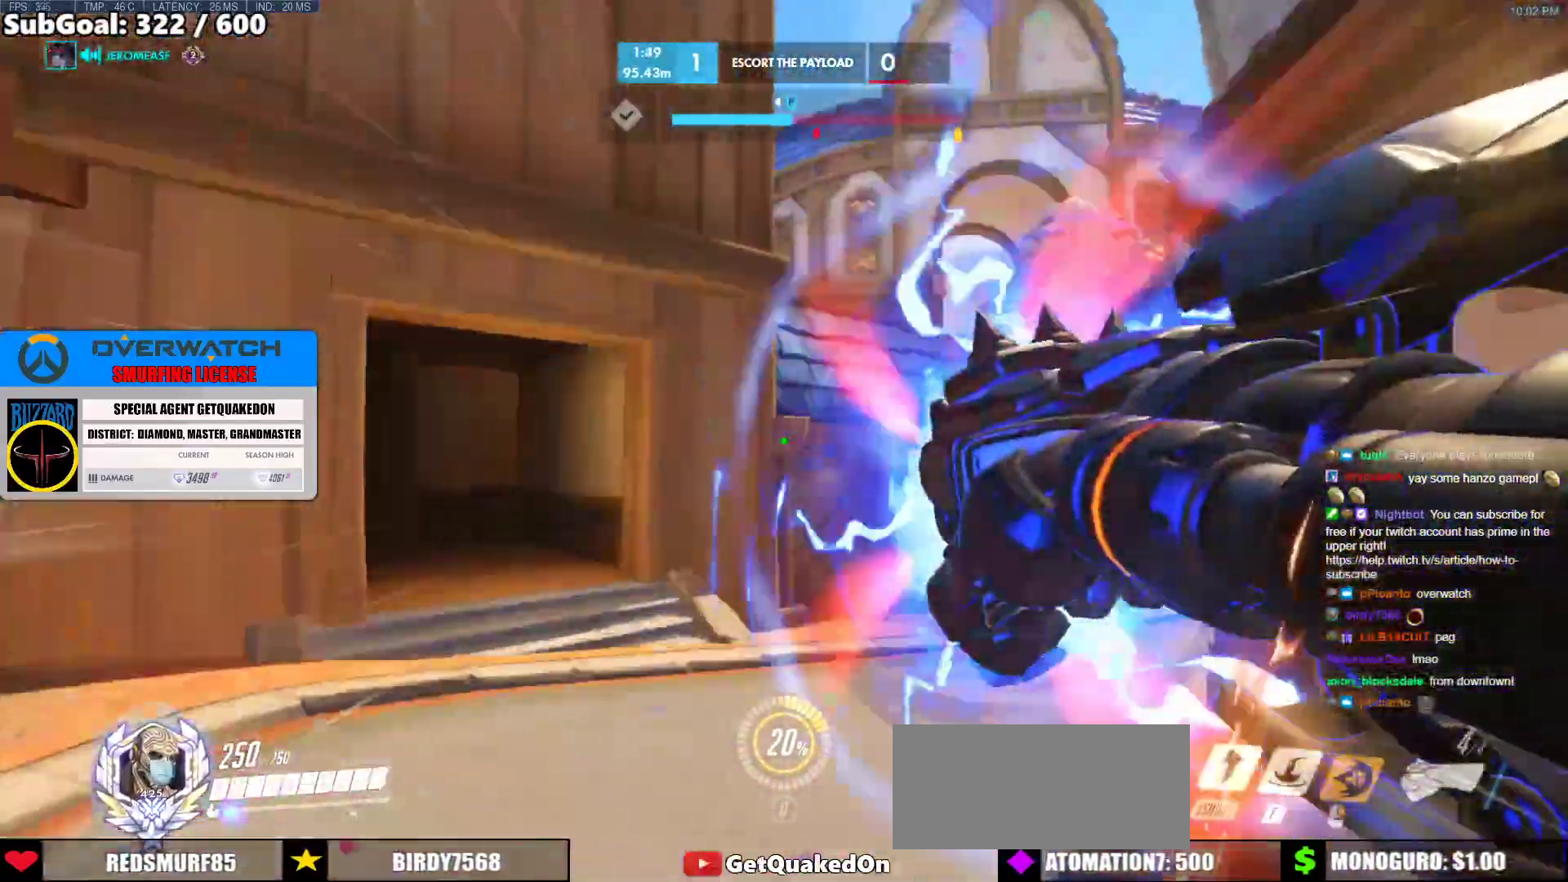
{"keys": ["w"], "mouse": [], "events": [[100, "a", "down"], [333, "a", "up"]]}
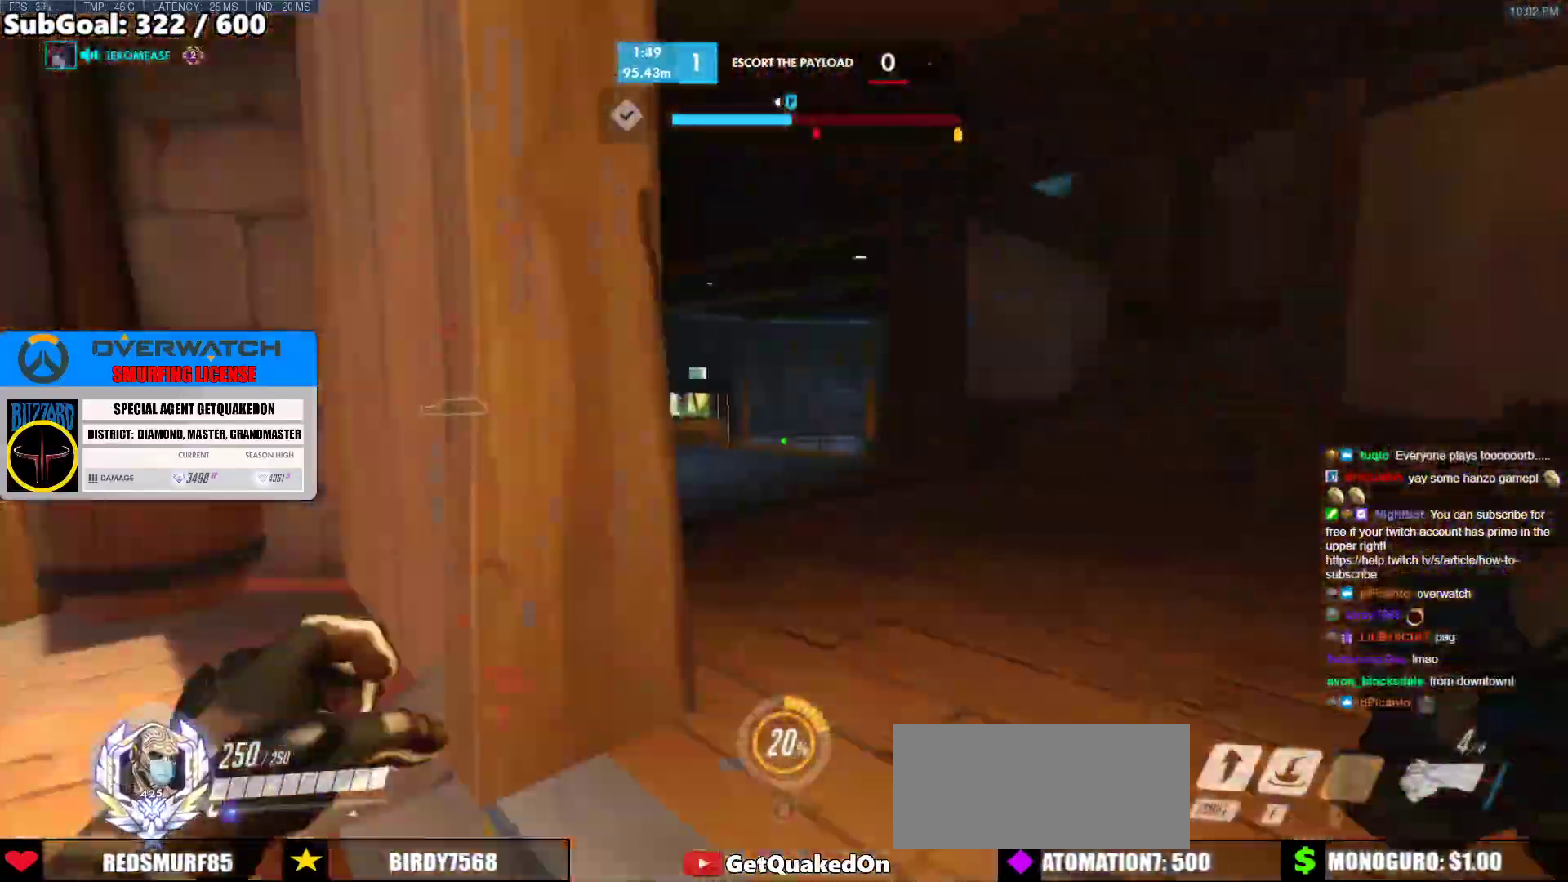
{"keys": ["d", "w"], "mouse": [], "events": [[17, "mouse_left", "down"], [67, "d", "down"], [167, "melee", "down"], [267, "melee", "up"], [267, "mouse_left", "up"]]}
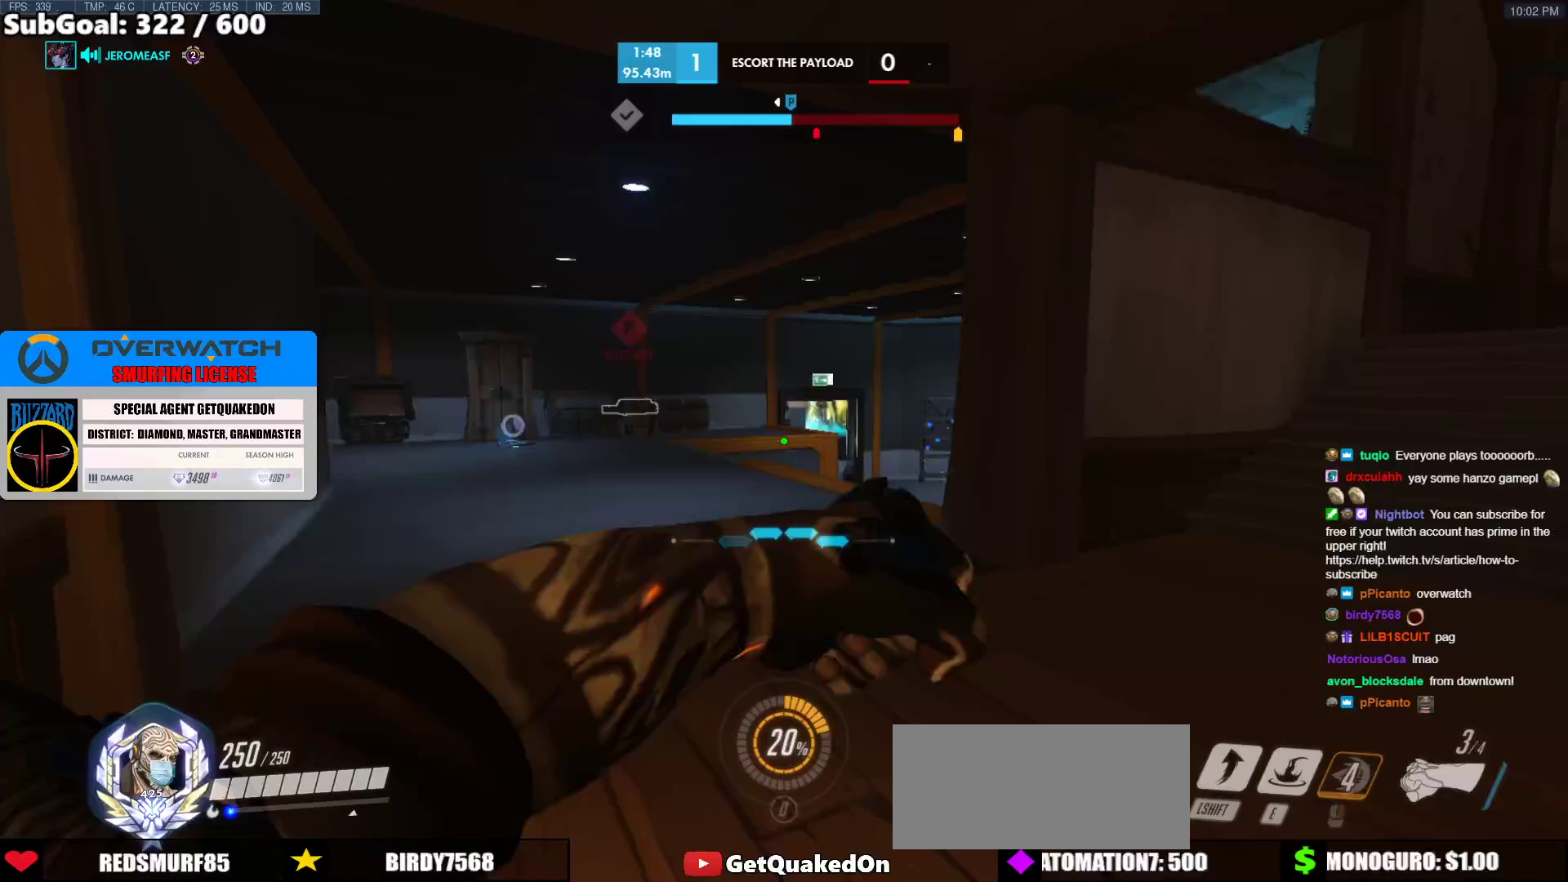
{"keys": ["d", "space", "w"], "mouse": [], "events": [[83, "d", "up"], [233, "mouse_left", "down"], [267, "d", "down"], [367, "mouse_left", "up"], [367, "space", "down"]]}
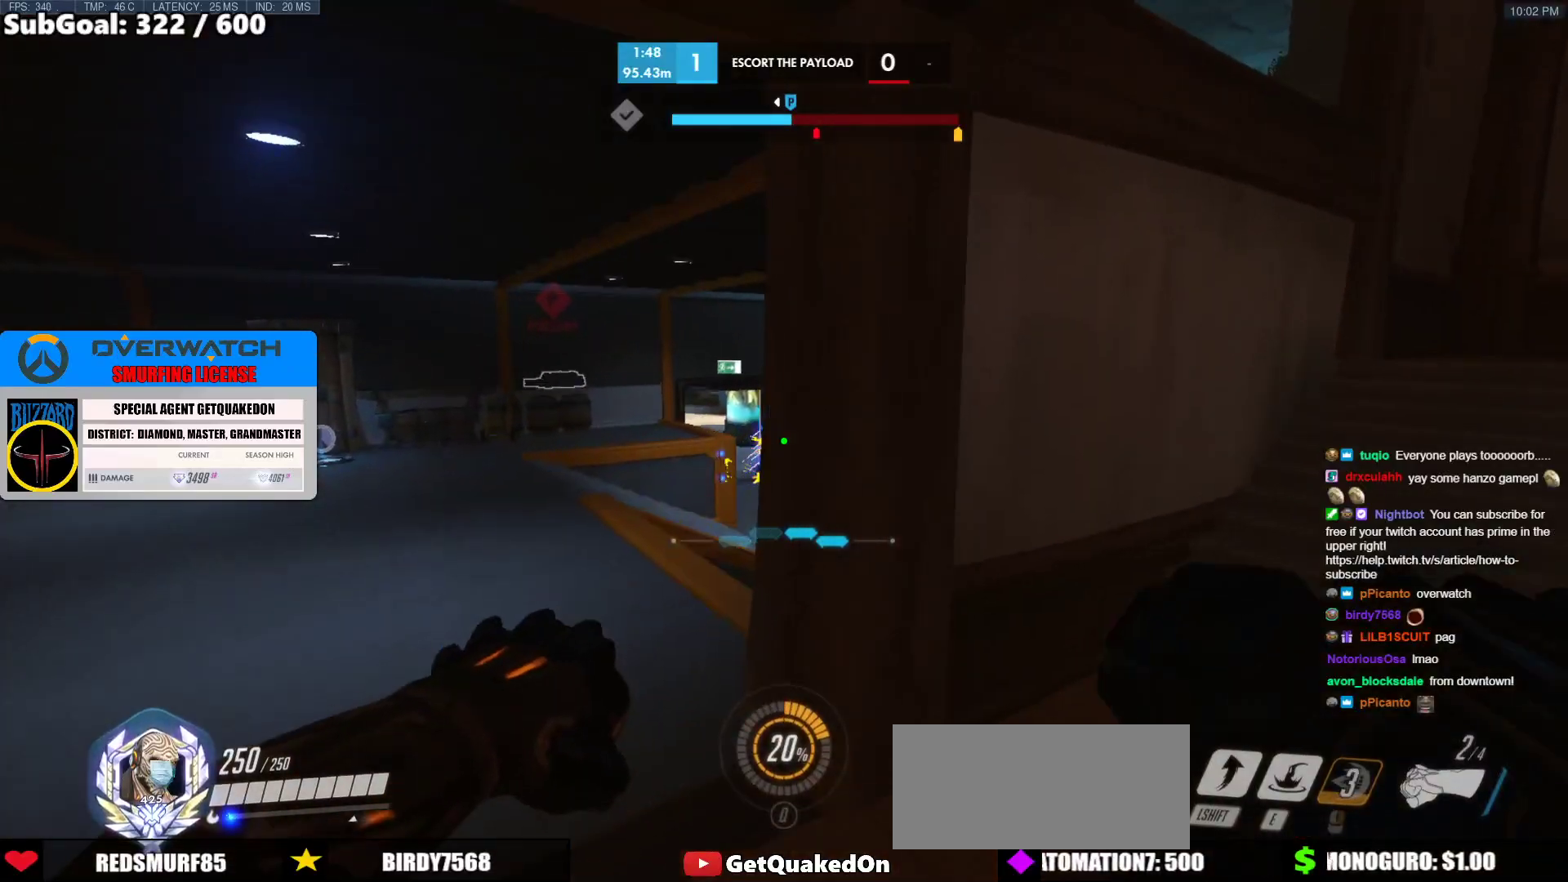
{"keys": ["a", "d"], "mouse": [], "events": [[50, "space", "up"], [333, "w", "up"], [483, "a", "down"]]}
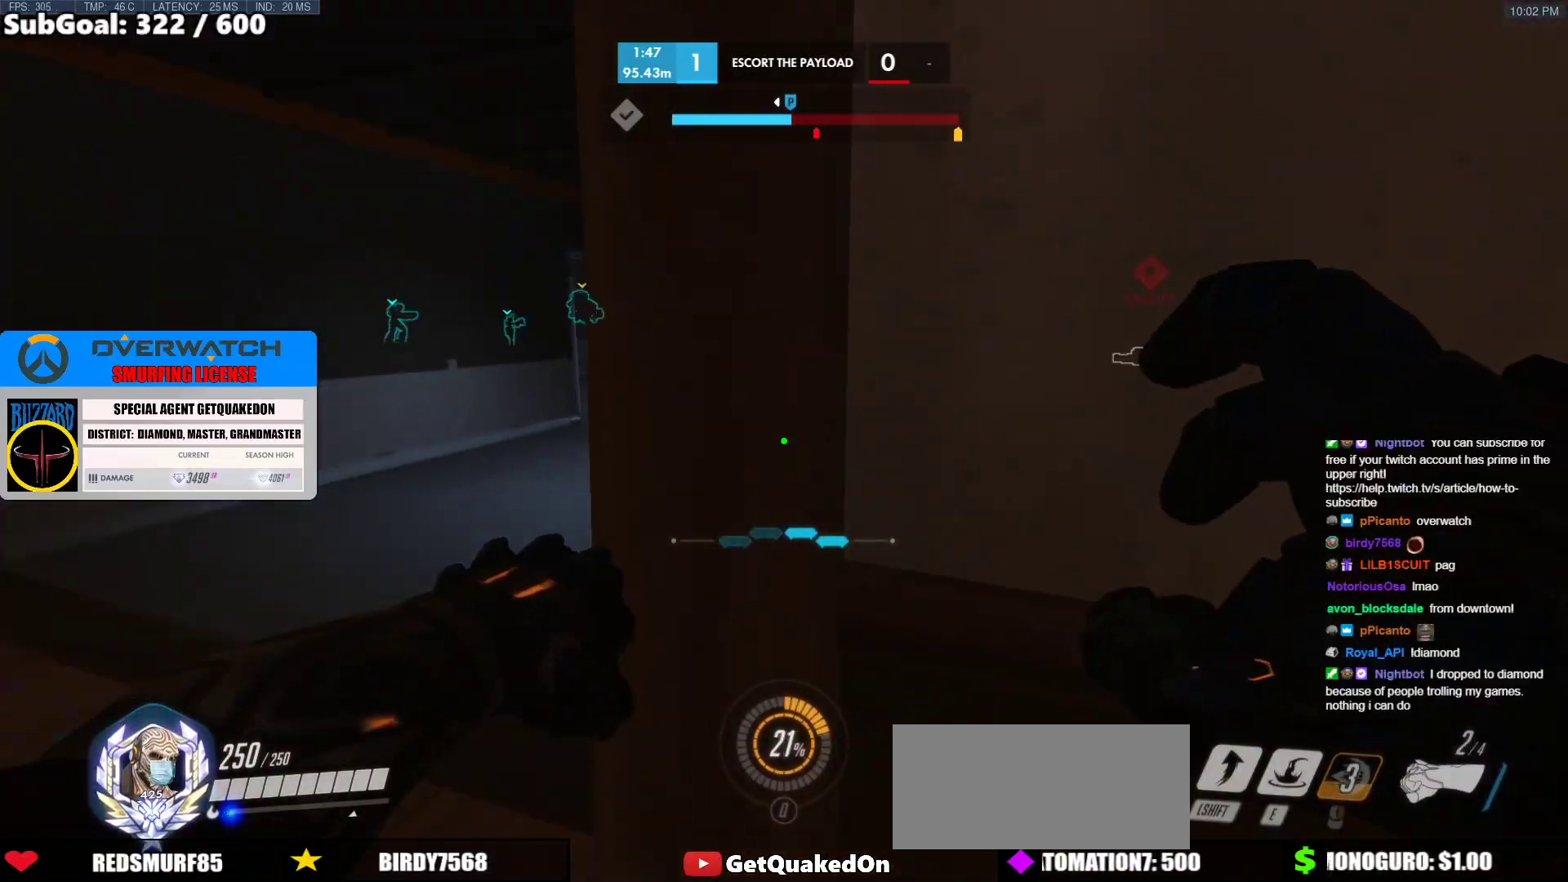
{"keys": ["a"], "mouse": [], "events": [[117, "a", "up"], [267, "a", "down"], [267, "d", "up"], [350, "d", "down"], [400, "a", "up"], [450, "a", "down"], [500, "d", "up"]]}
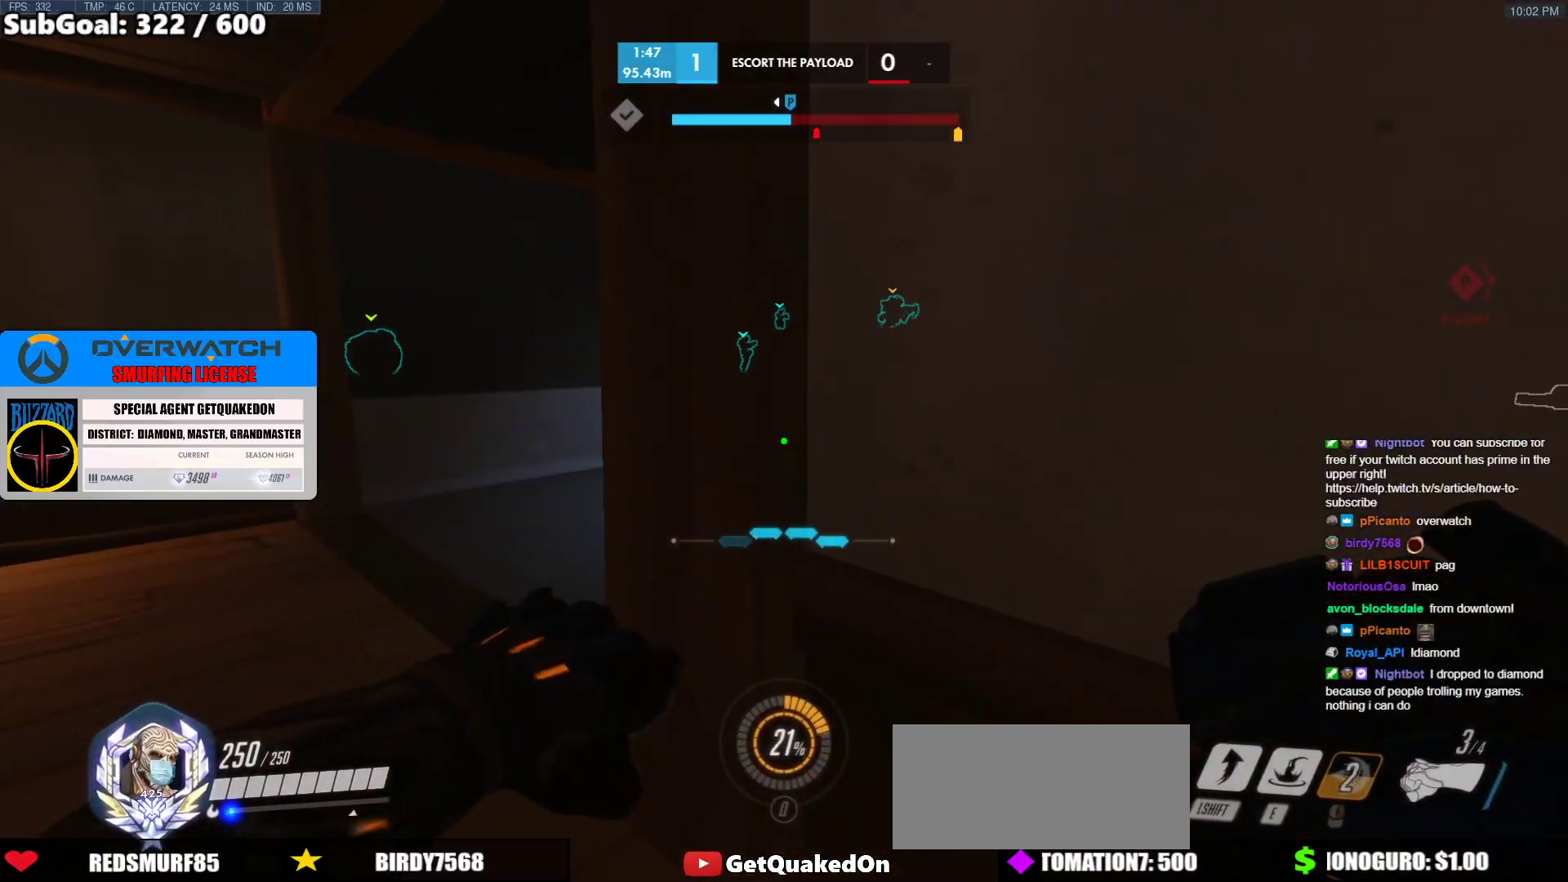
{"keys": ["a", "w"], "mouse": [], "events": [[133, "w", "down"]]}
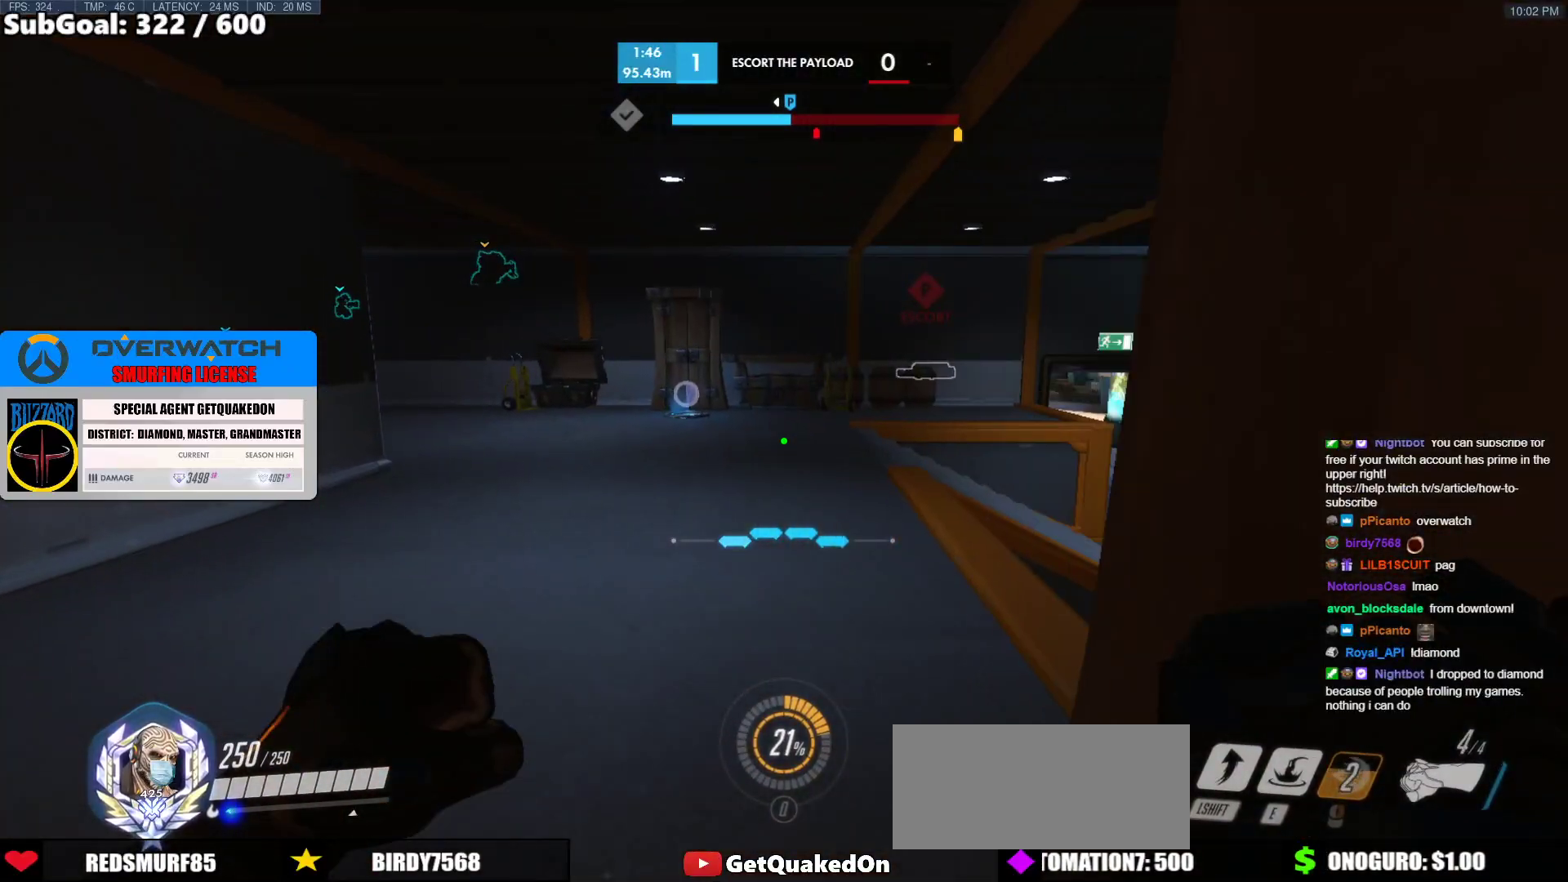
{"keys": ["a", "w"], "mouse": [], "events": [[50, "a", "up"], [250, "a", "down"], [250, "space", "down"], [333, "mouse_left", "down"], [333, "space", "up"], [383, "mouse_left", "up"]]}
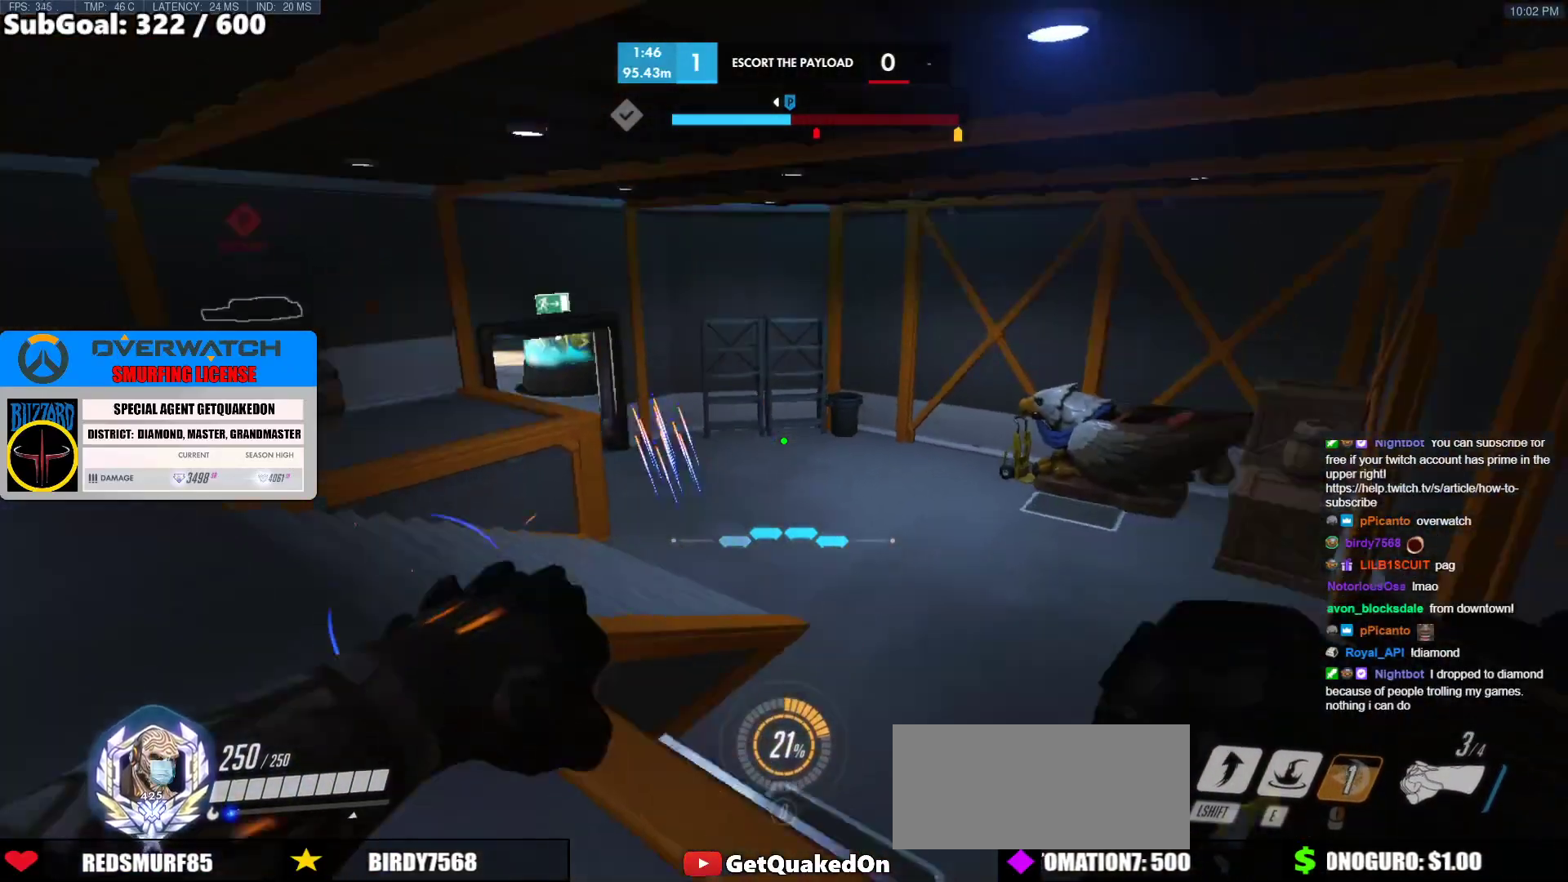
{"keys": ["a", "w"], "mouse": [], "events": [[33, "w", "up"], [117, "mouse_left", "down"], [217, "s", "down"], [317, "mouse_left", "up"], [350, "s", "up"], [500, "w", "down"]]}